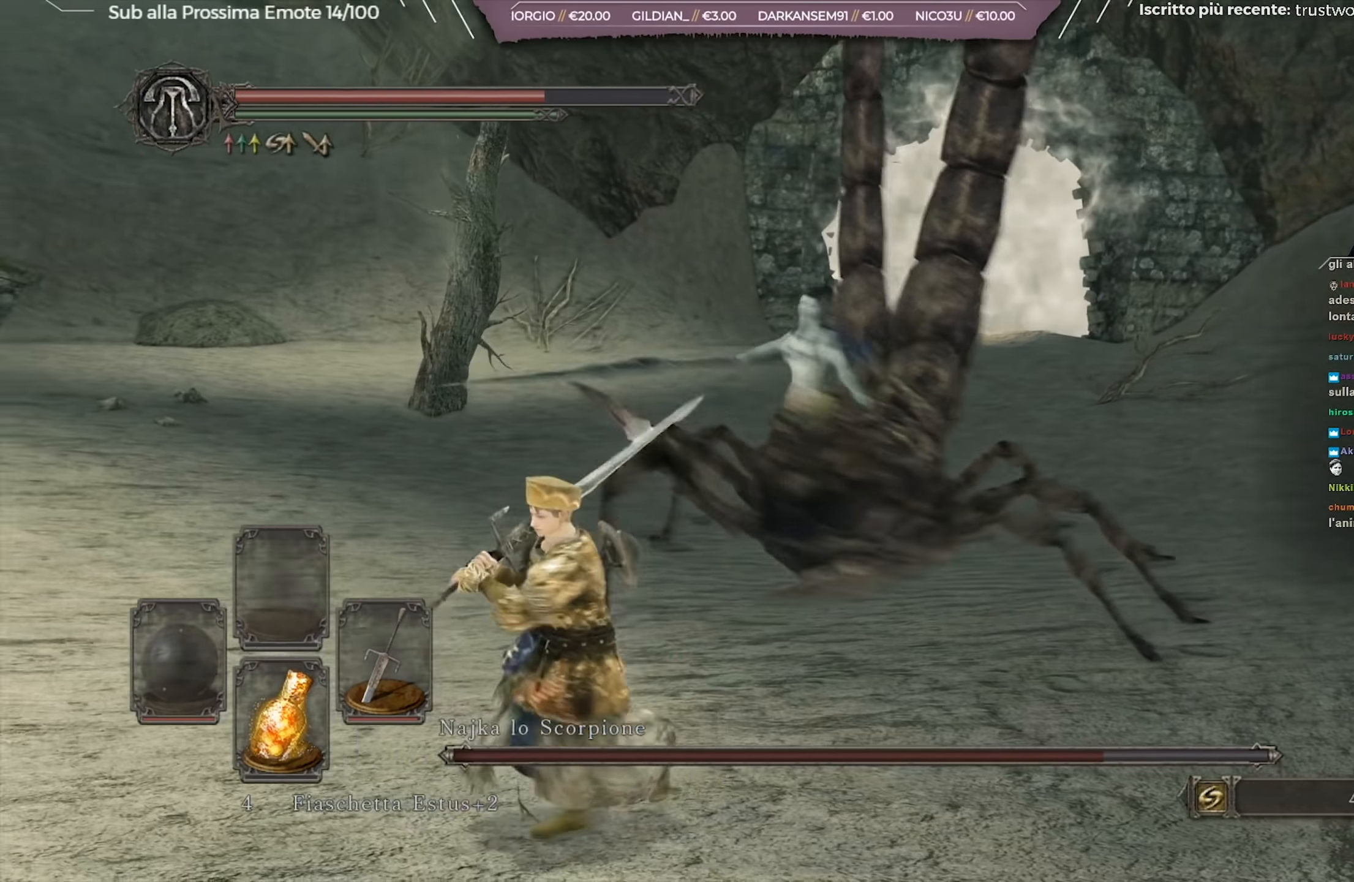
Gameplay with a controller (Xbox layout); each line is a JSON object with the inputs held at the frame after it. "events" lists button and stick changes between this image and that frame as [ms after this image, input, new state], when the widget could be followed in between.
{"buttons": [], "left_stick": "down-left", "right_stick": "right", "events": [[17, "B", "down"], [84, "B", "up"], [451, "right_stick", "right"]]}
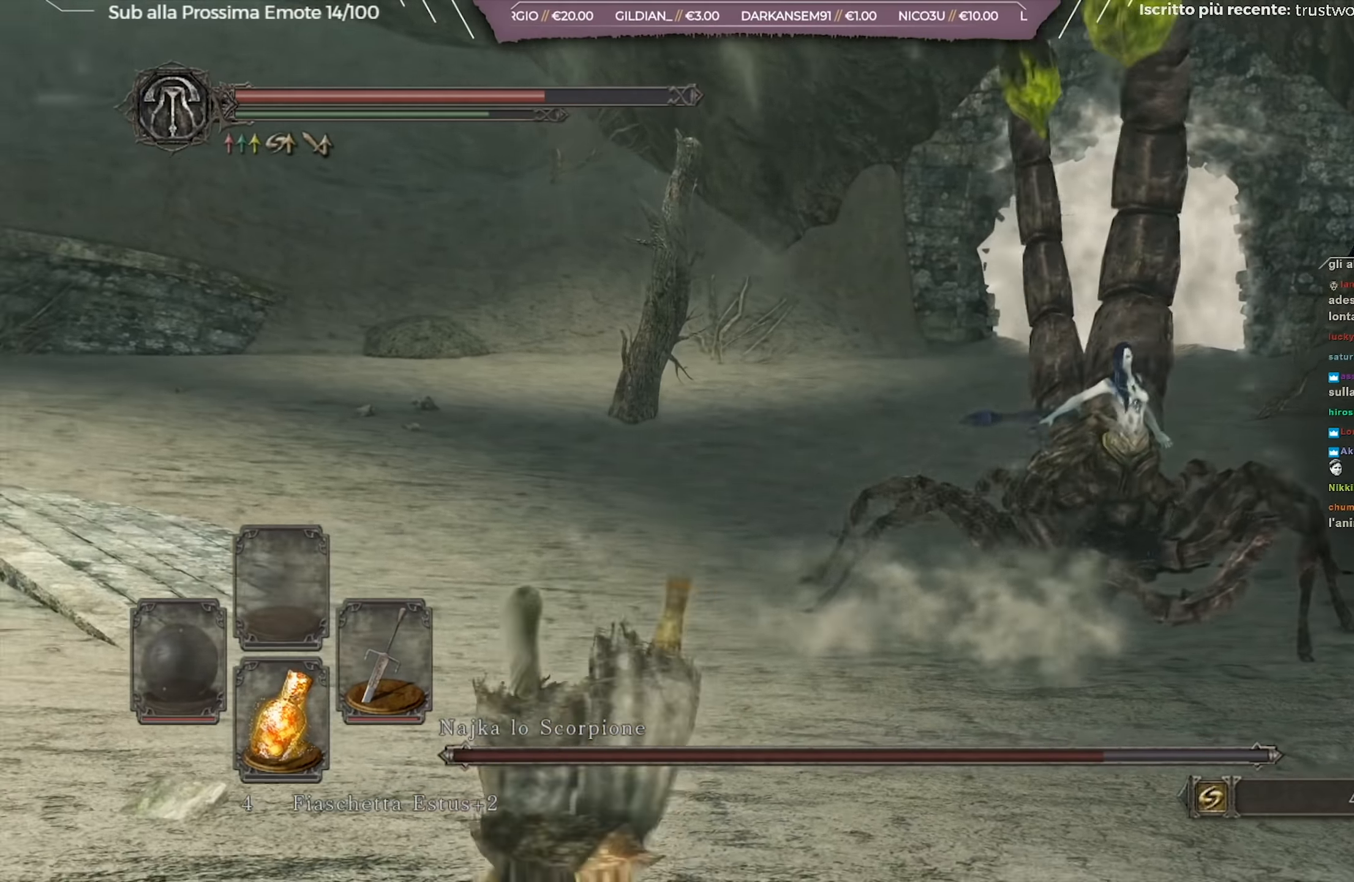
{"buttons": [], "left_stick": "up-right", "right_stick": "center", "events": [[116, "right_stick", "center"], [183, "left_stick", "down-right"], [233, "left_stick", "right"], [433, "left_stick", "up-right"]]}
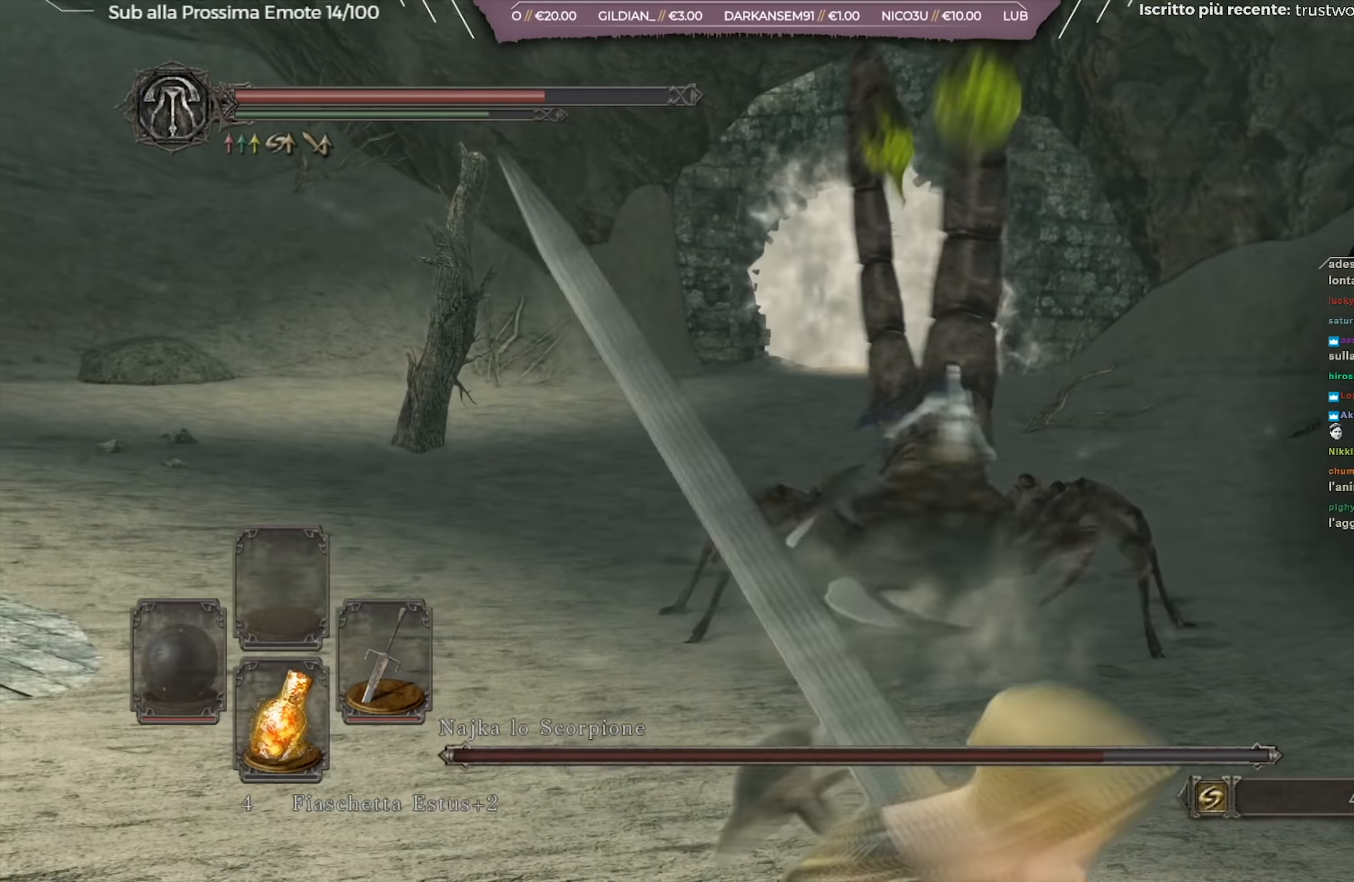
{"buttons": [], "left_stick": "up", "right_stick": "center", "events": [[84, "left_stick", "up"], [234, "right_stick", "left"], [350, "right_stick", "center"]]}
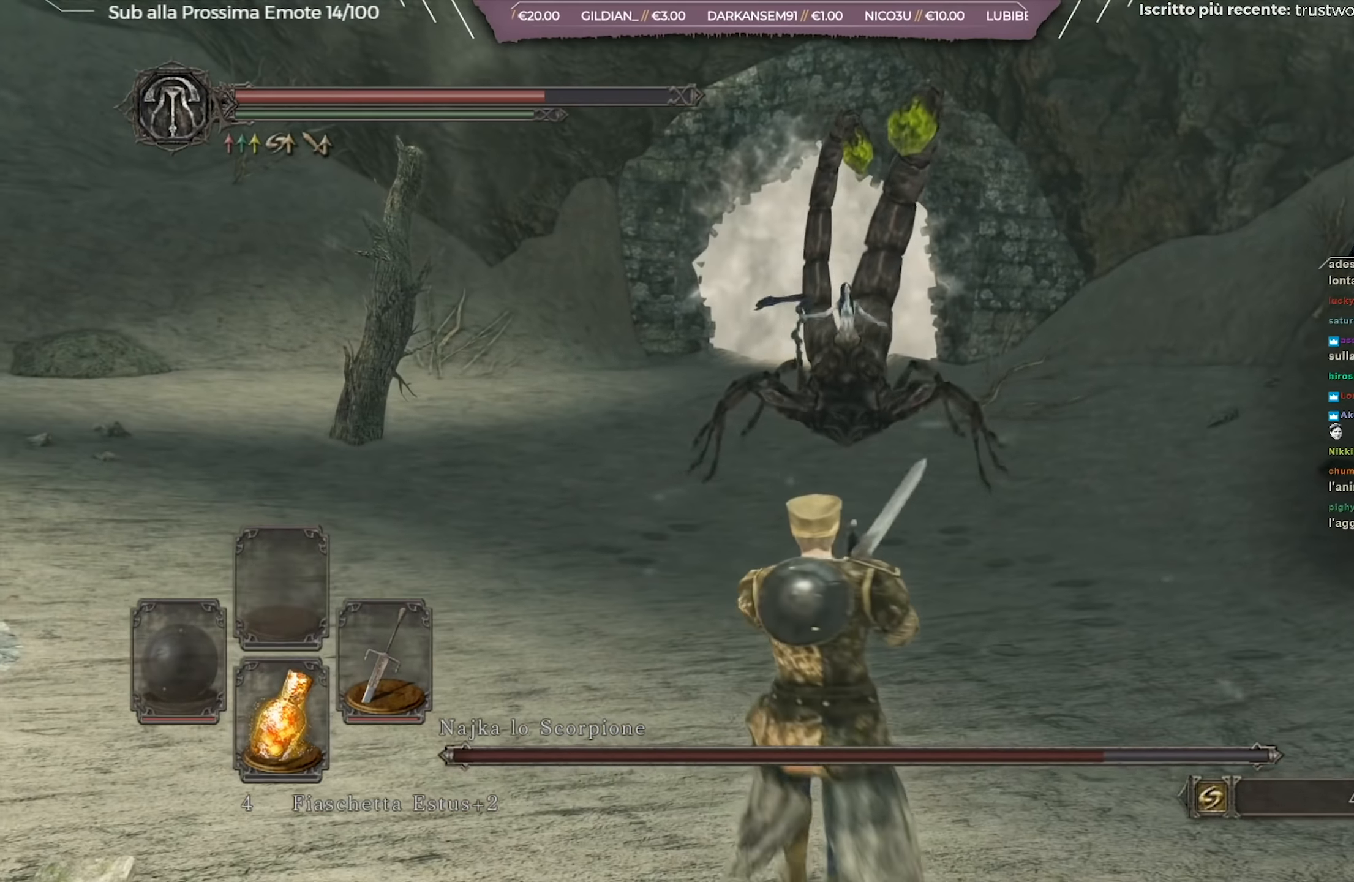
{"buttons": [], "left_stick": "up", "right_stick": "center", "events": [[66, "left_stick", "up-right"], [350, "right_stick", "left"], [367, "left_stick", "up"], [433, "right_stick", "center"]]}
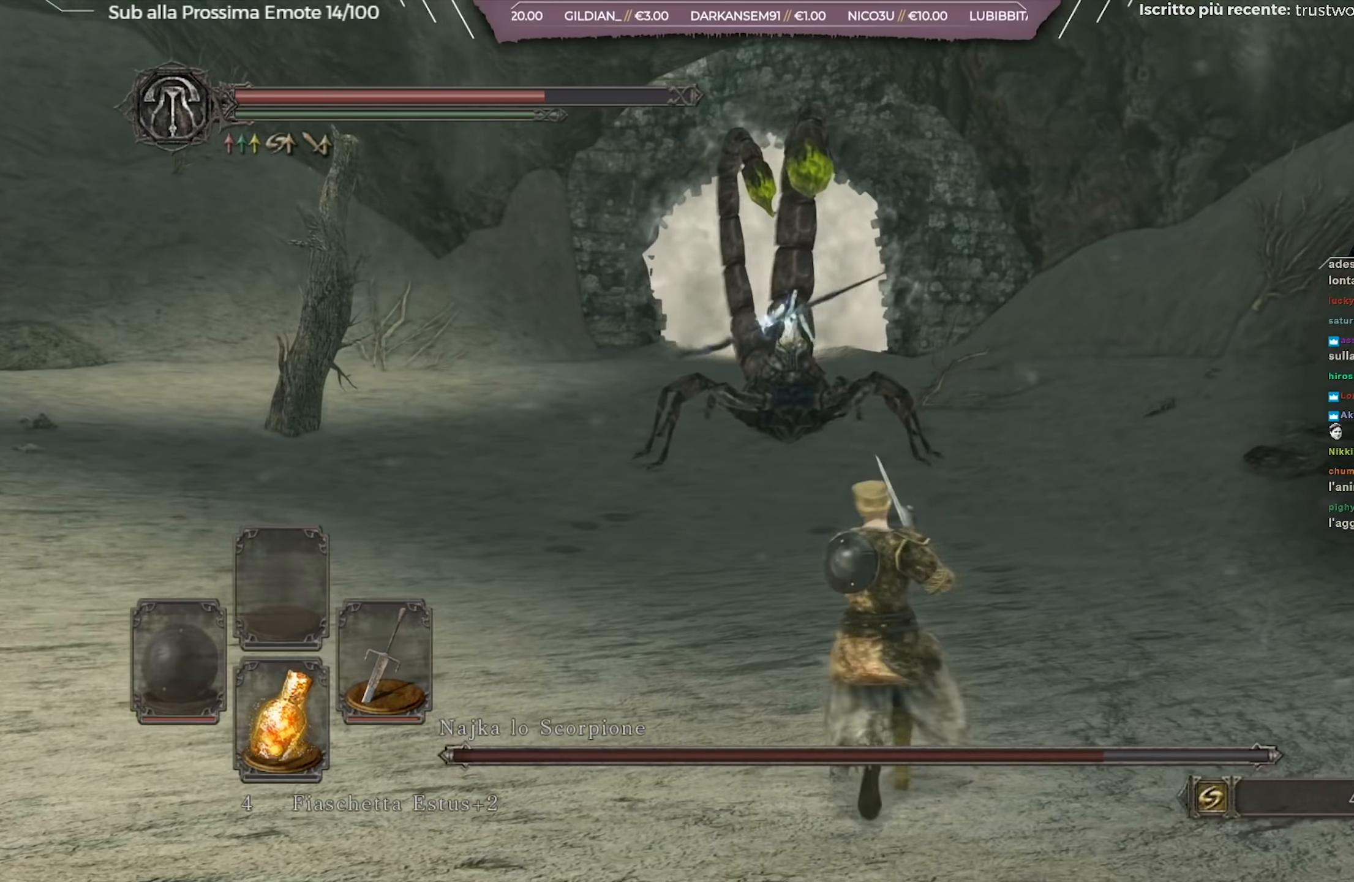
{"buttons": ["B"], "left_stick": "up", "right_stick": "center", "events": [[468, "B", "down"]]}
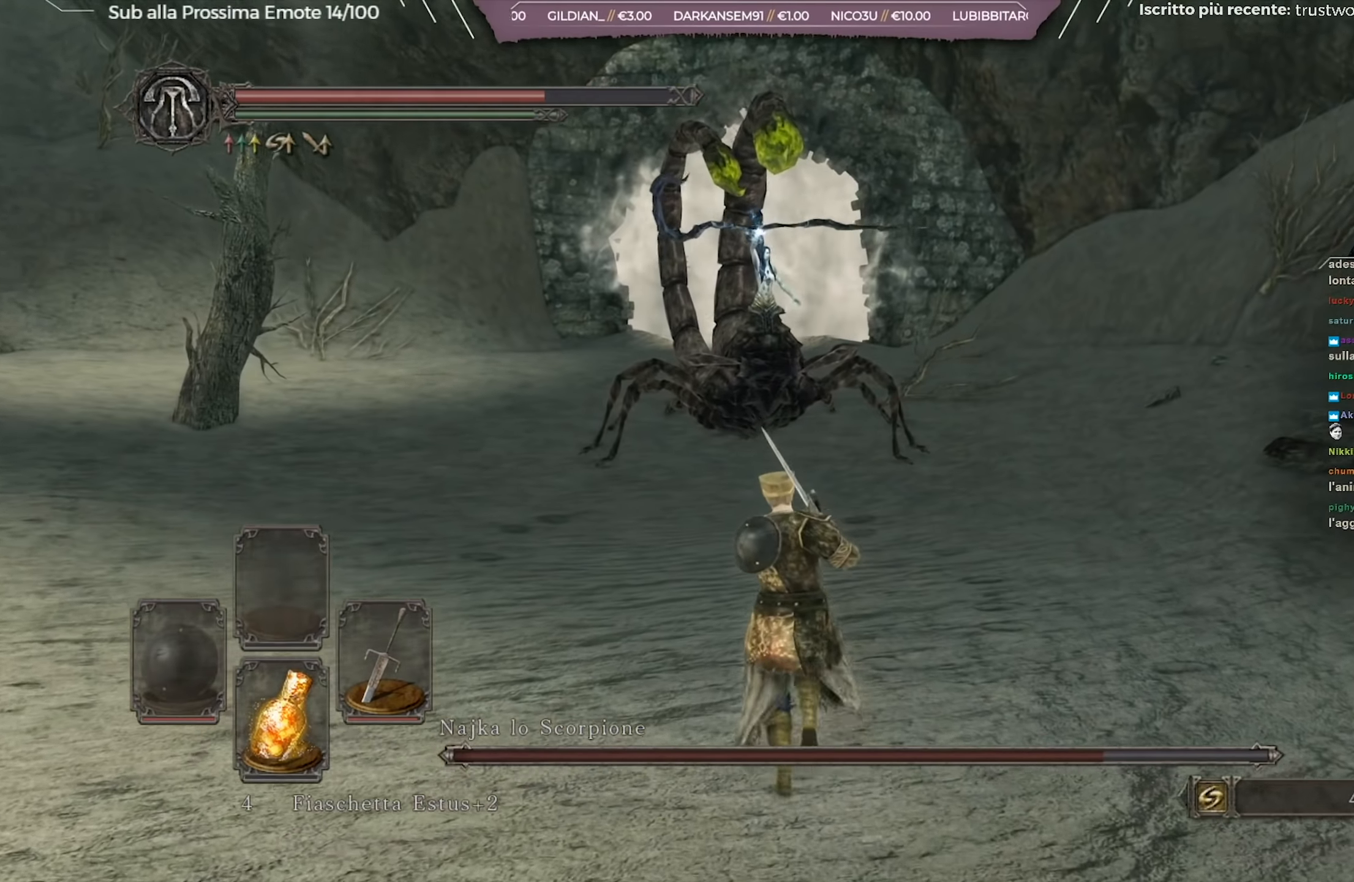
{"buttons": ["B"], "left_stick": "up-left", "right_stick": "center", "events": [[217, "left_stick", "up-left"]]}
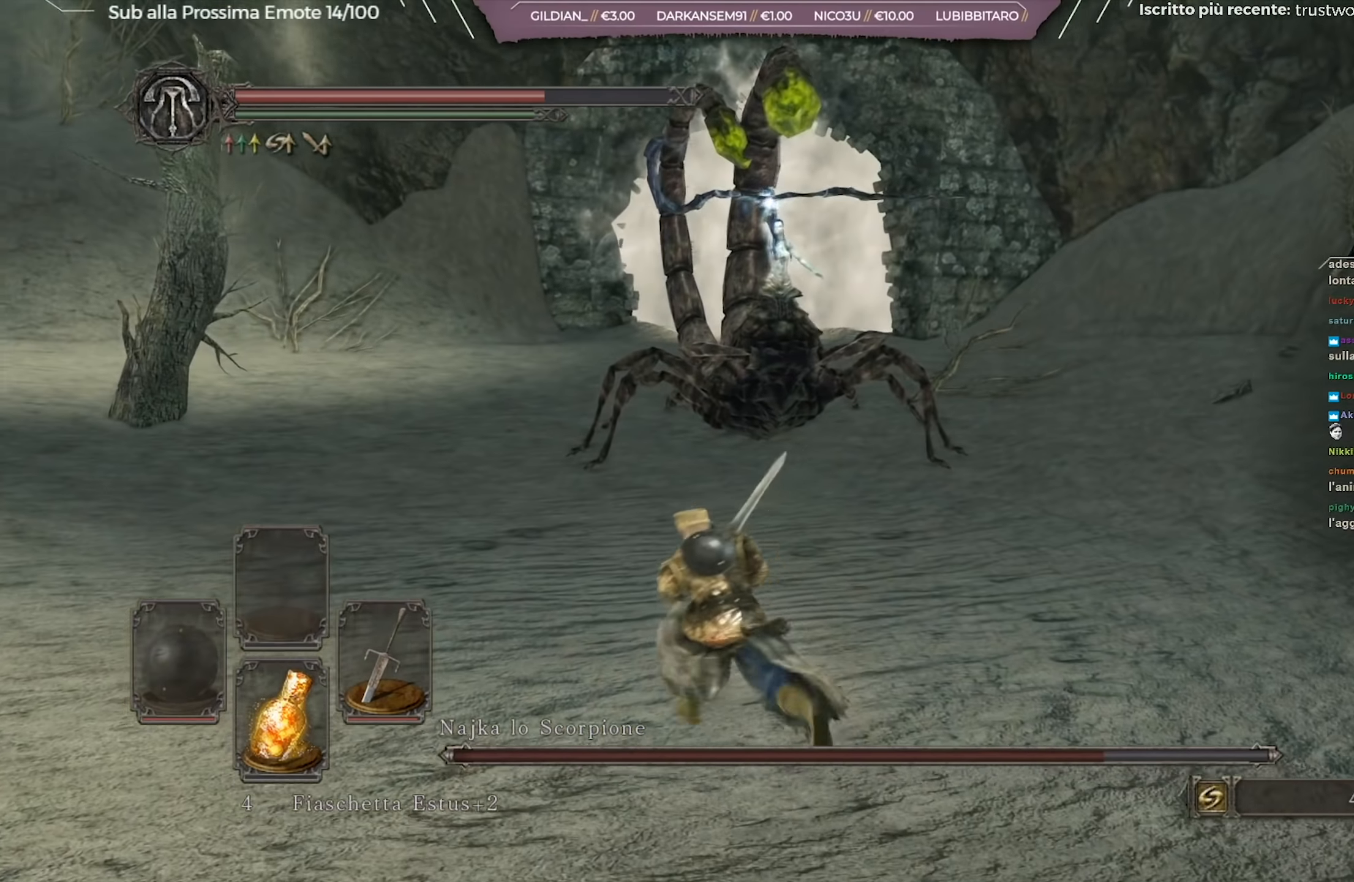
{"buttons": [], "left_stick": "up-left", "right_stick": "center", "events": [[301, "right_stick", "right"], [451, "right_stick", "center"], [468, "B", "up"]]}
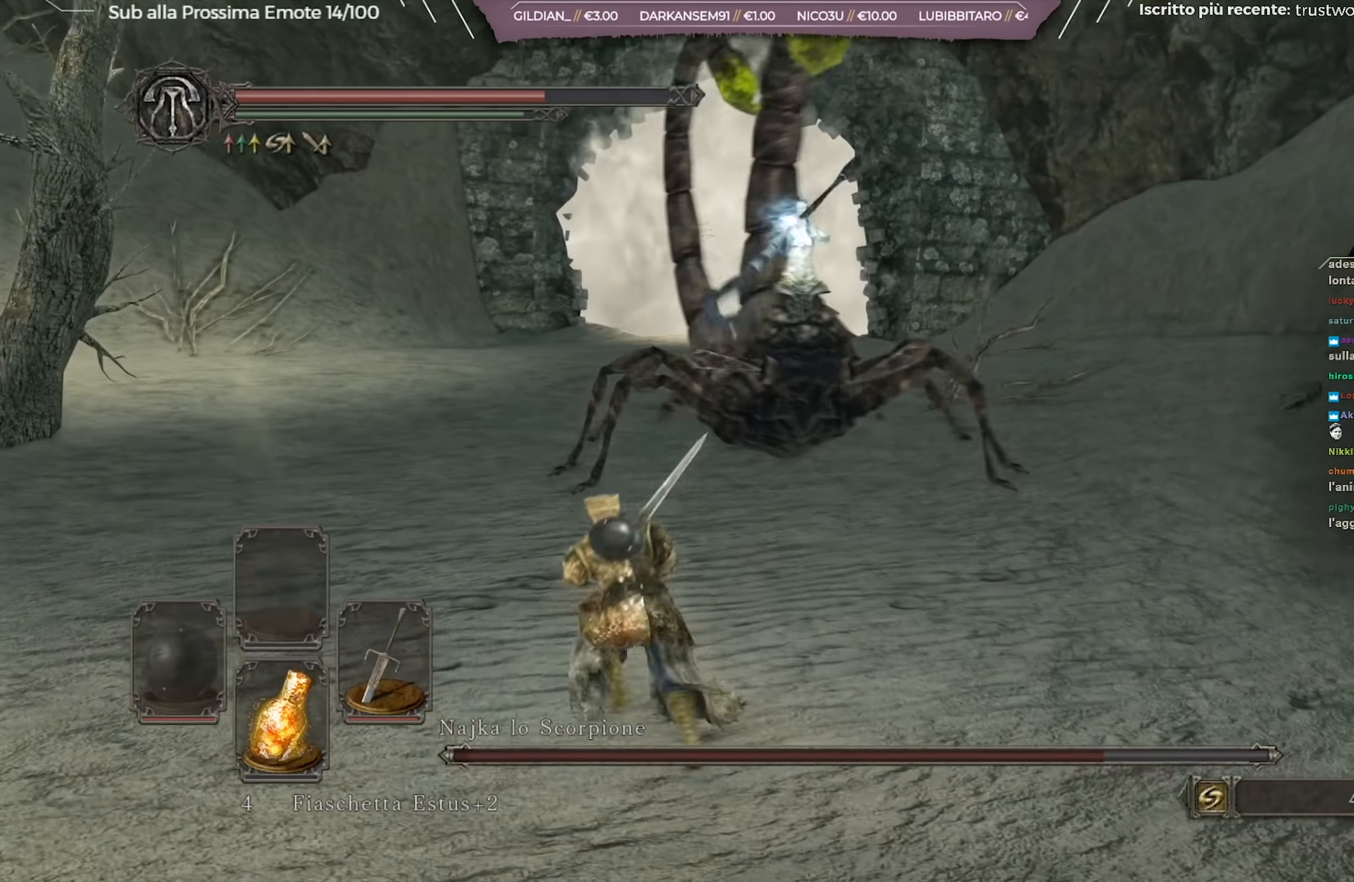
{"buttons": [], "left_stick": "up-left", "right_stick": "center", "events": [[117, "B", "down"], [167, "B", "up"]]}
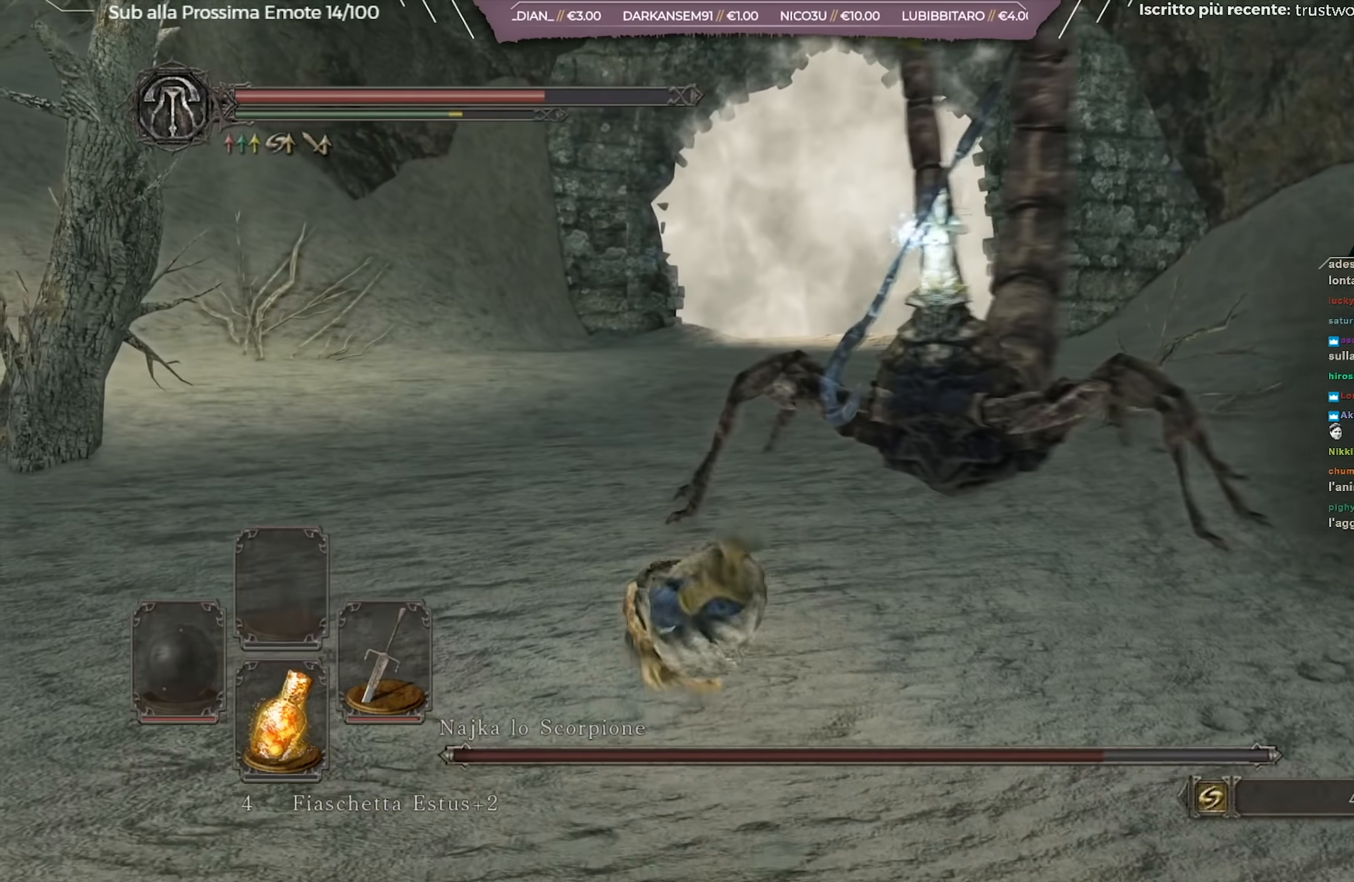
{"buttons": [], "left_stick": "up", "right_stick": "center", "events": [[84, "left_stick", "up"], [84, "right_stick", "down-right"], [267, "right_stick", "center"], [401, "B", "down"], [451, "B", "up"]]}
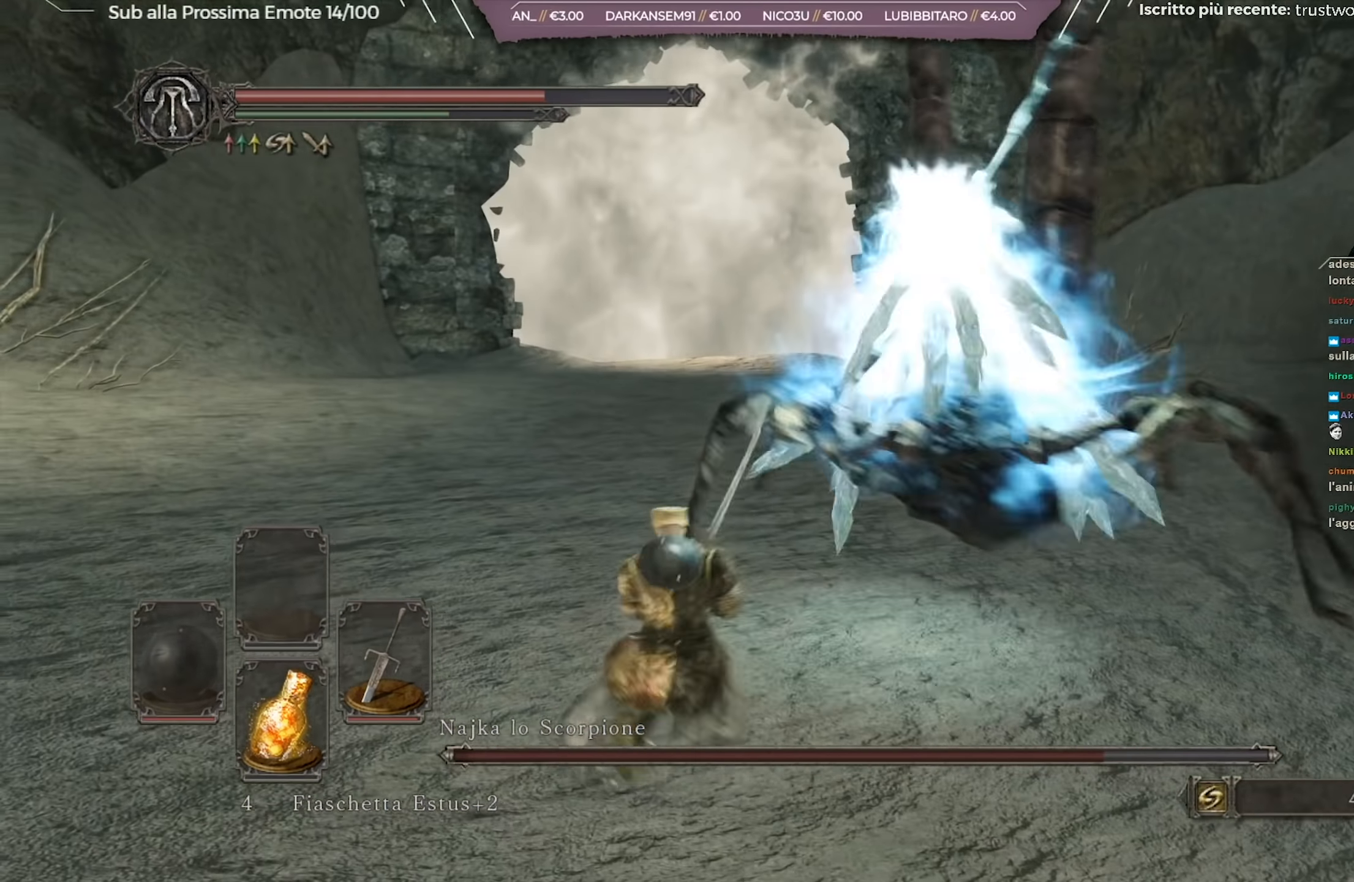
{"buttons": [], "left_stick": "up", "right_stick": "center", "events": [[50, "B", "down"], [133, "B", "up"], [217, "B", "down"], [283, "B", "up"]]}
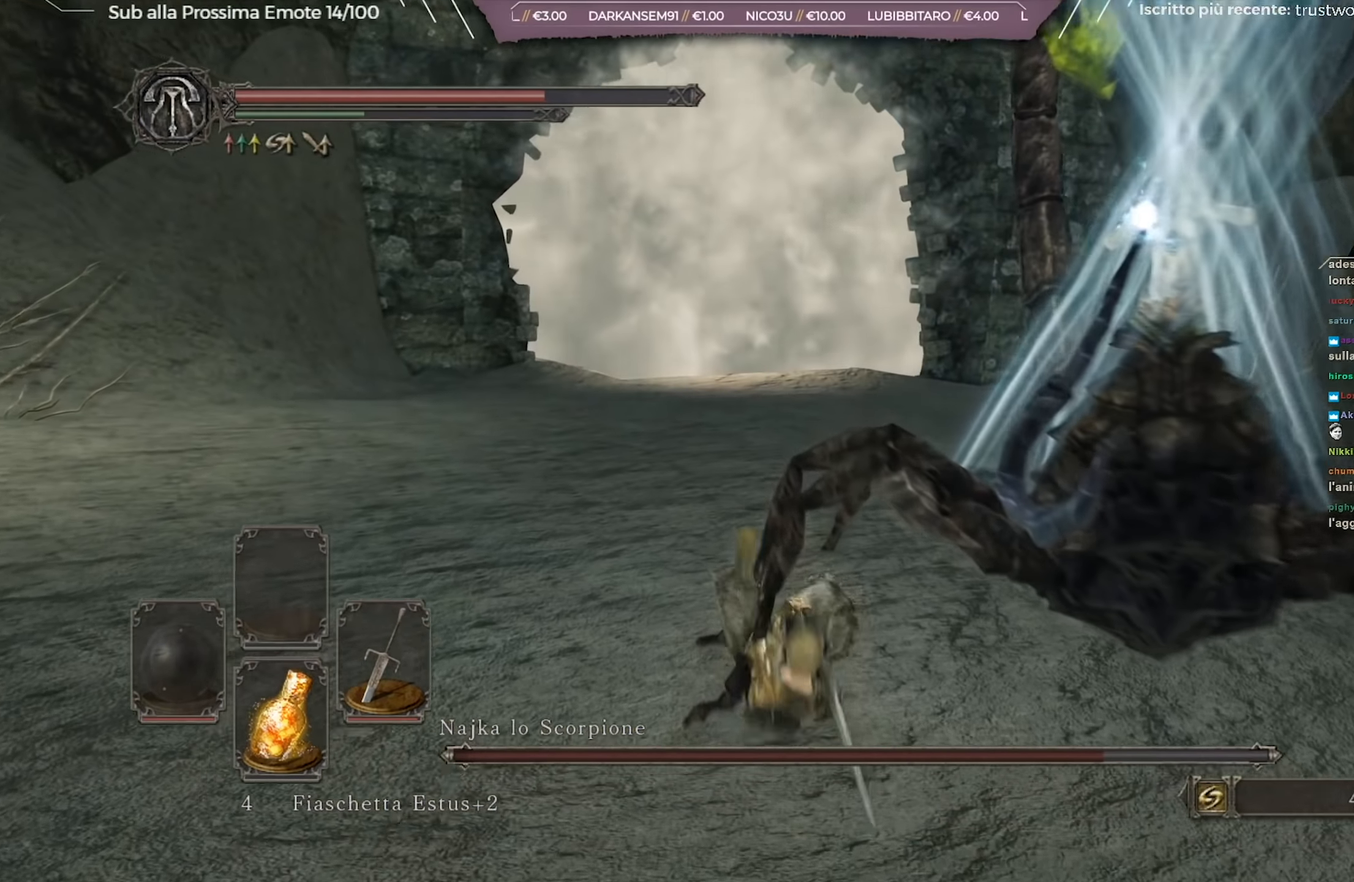
{"buttons": [], "left_stick": "up", "right_stick": "right", "events": [[134, "right_stick", "right"], [151, "left_stick", "up-left"], [334, "right_stick", "center"], [417, "right_stick", "right"], [468, "left_stick", "up"]]}
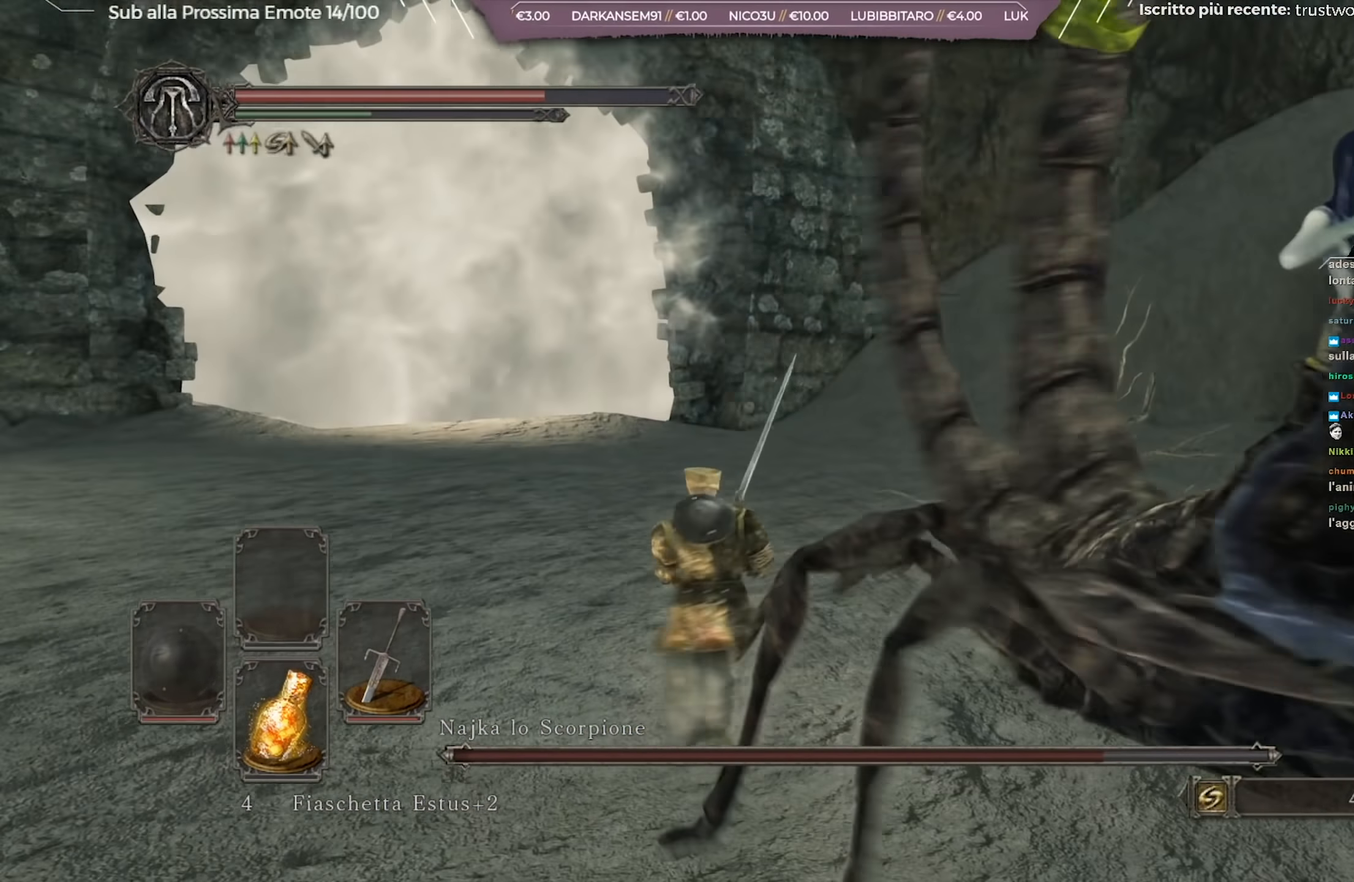
{"buttons": [], "left_stick": "up-left", "right_stick": "center", "events": [[217, "right_stick", "center"], [317, "left_stick", "up-left"]]}
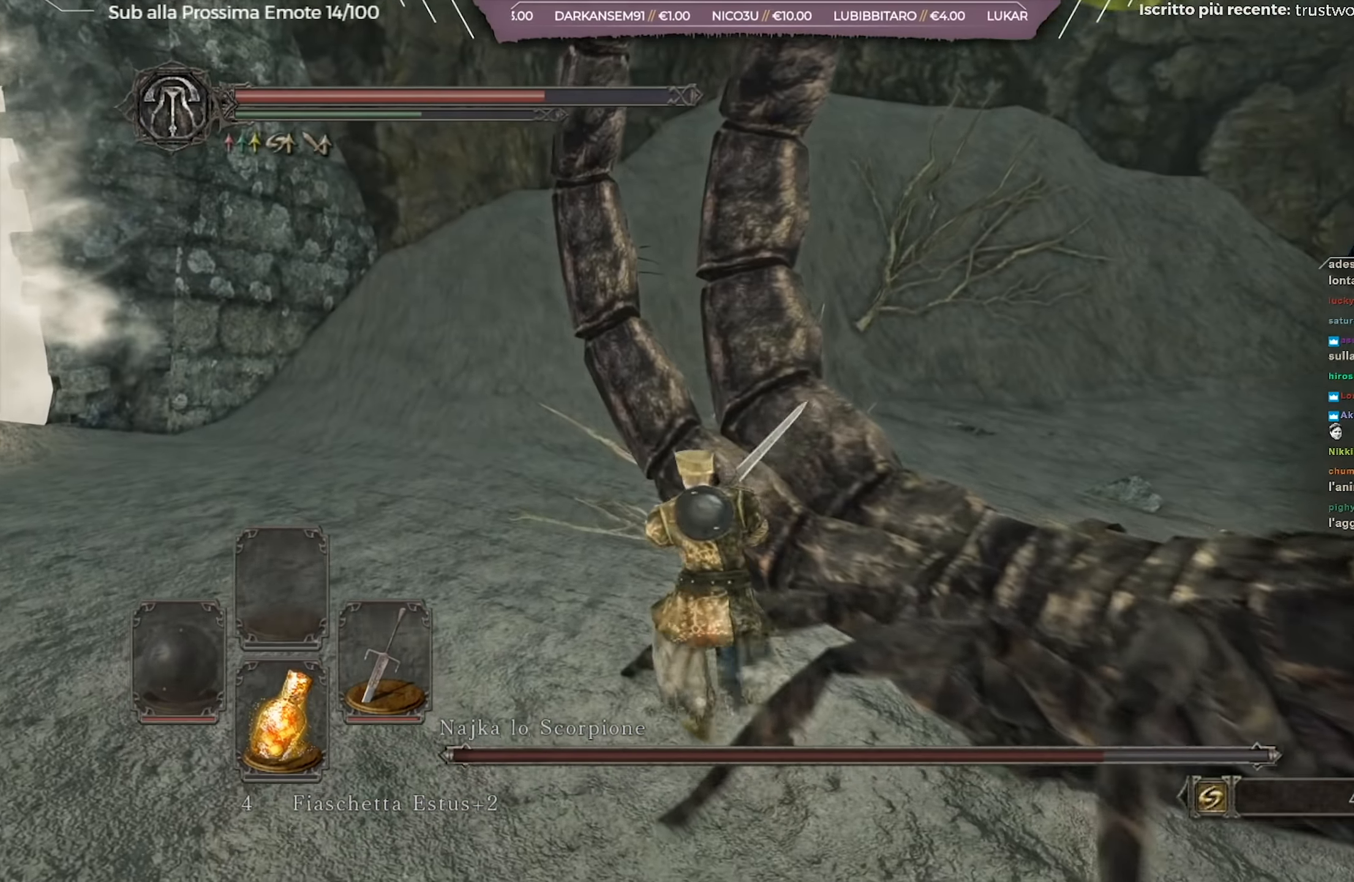
{"buttons": [], "left_stick": "up-left", "right_stick": "right", "events": [[284, "right_stick", "right"]]}
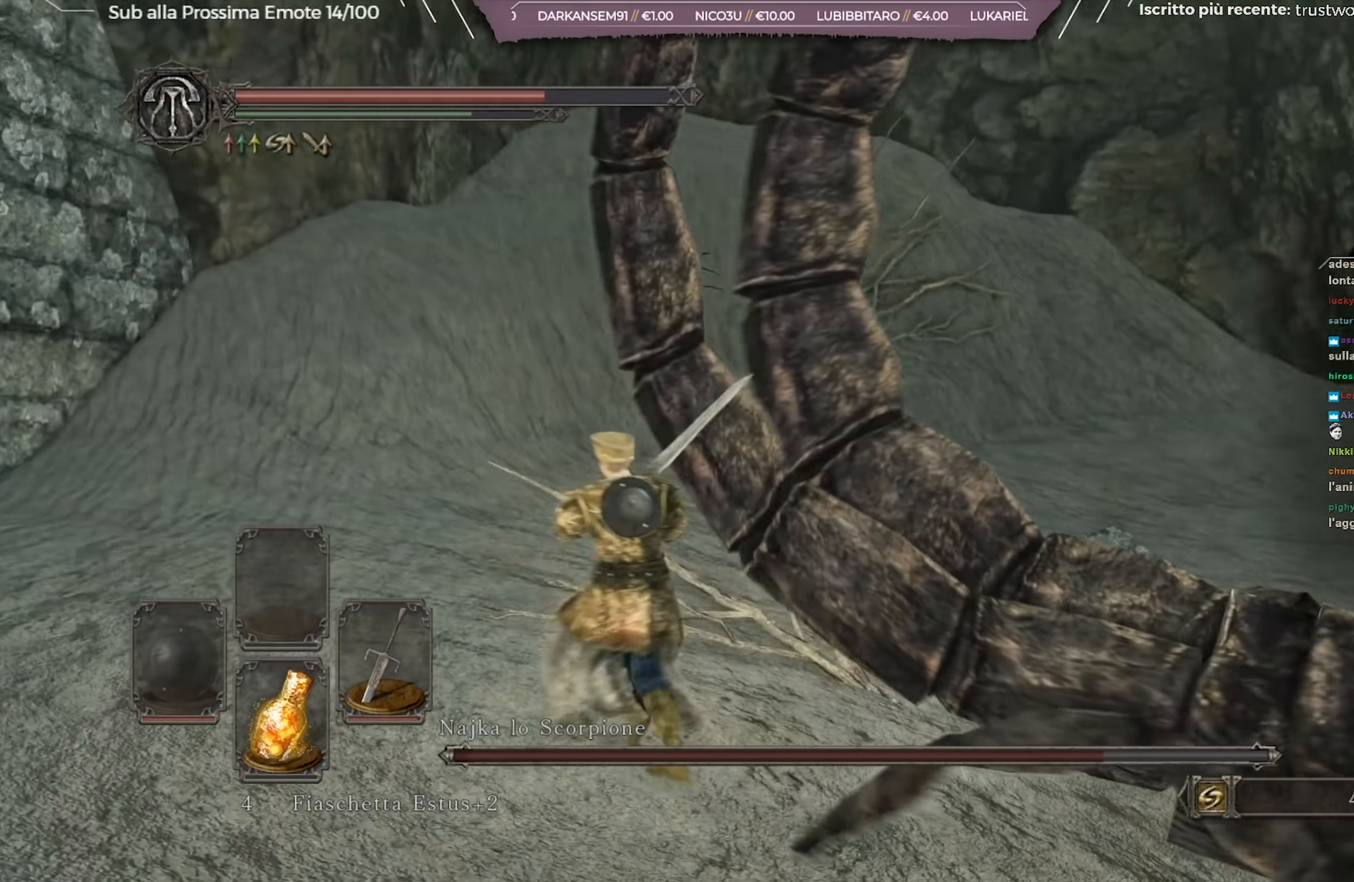
{"buttons": [], "left_stick": "up", "right_stick": "right", "events": [[100, "R1", "down"], [100, "left_stick", "up"], [183, "right_stick", "center"], [350, "R1", "up"], [417, "right_stick", "right"]]}
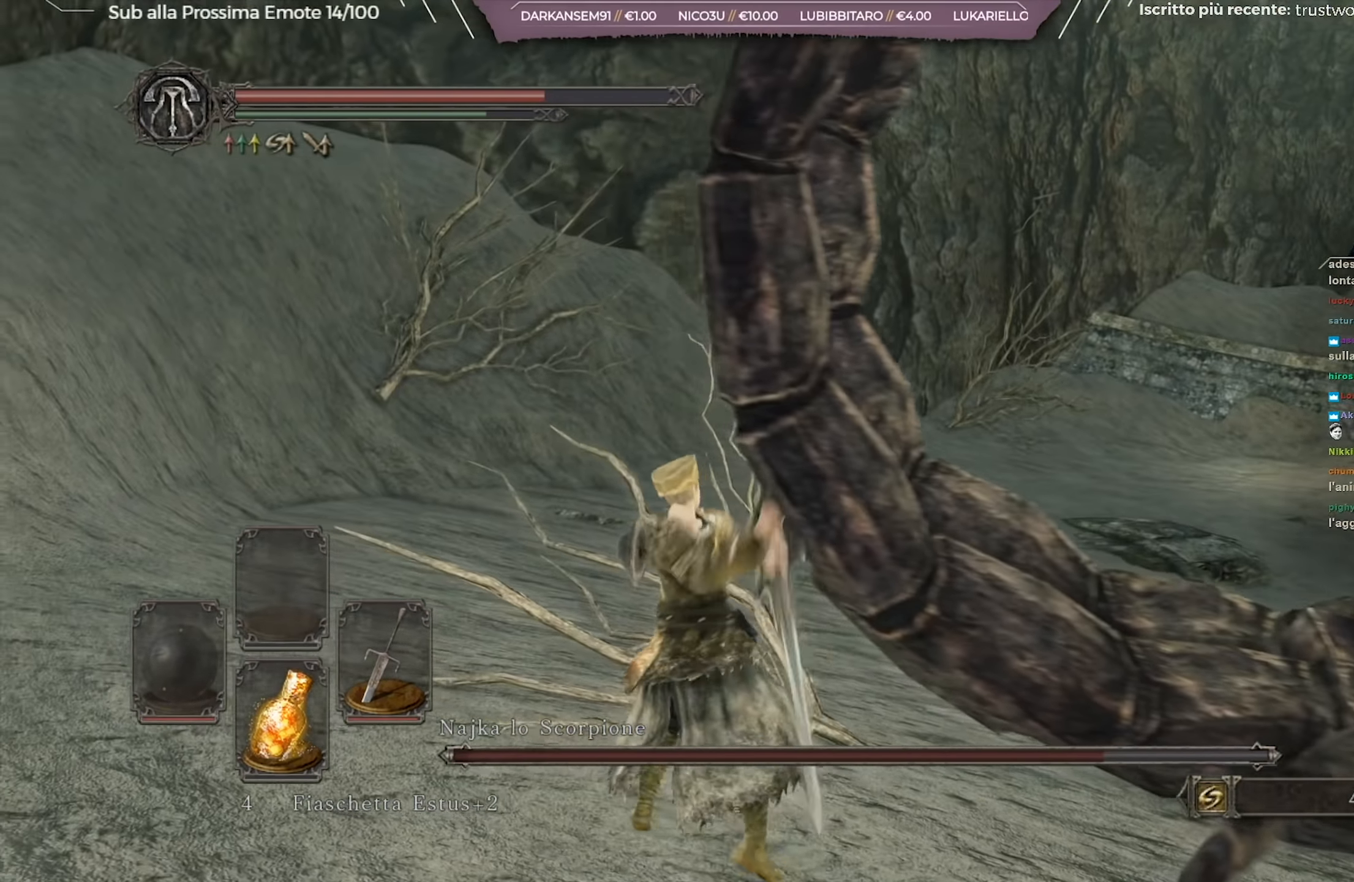
{"buttons": [], "left_stick": "up-right", "right_stick": "down-right", "events": [[17, "right_stick", "down-right"], [218, "left_stick", "up-right"], [234, "R1", "down"], [318, "R1", "up"], [334, "right_stick", "center"], [384, "R1", "down"], [468, "R1", "up"], [501, "right_stick", "down-right"]]}
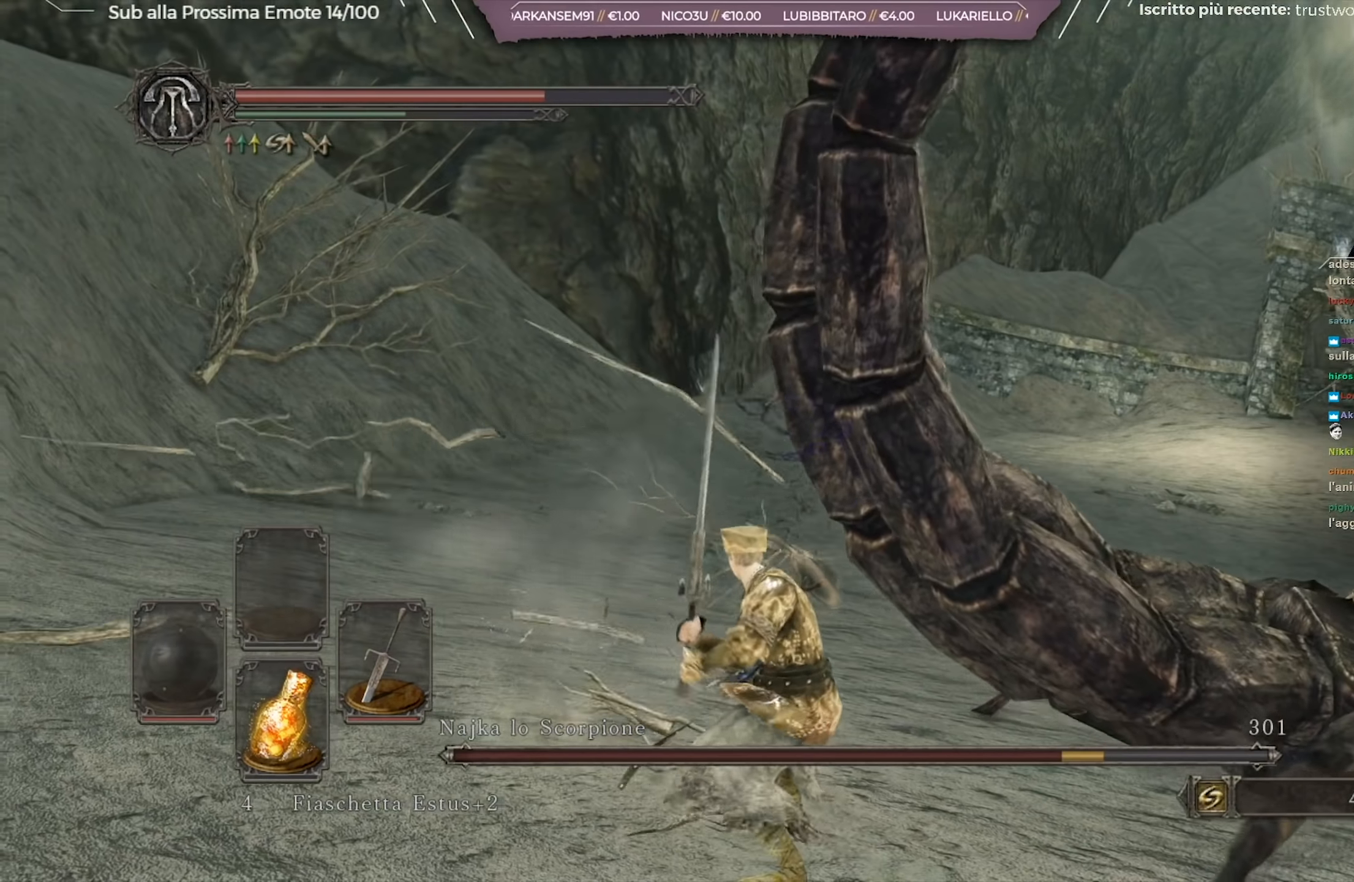
{"buttons": [], "left_stick": "up-right", "right_stick": "center", "events": [[17, "R1", "down"], [117, "R1", "up"], [167, "right_stick", "center"], [184, "R1", "down"], [267, "R1", "up"]]}
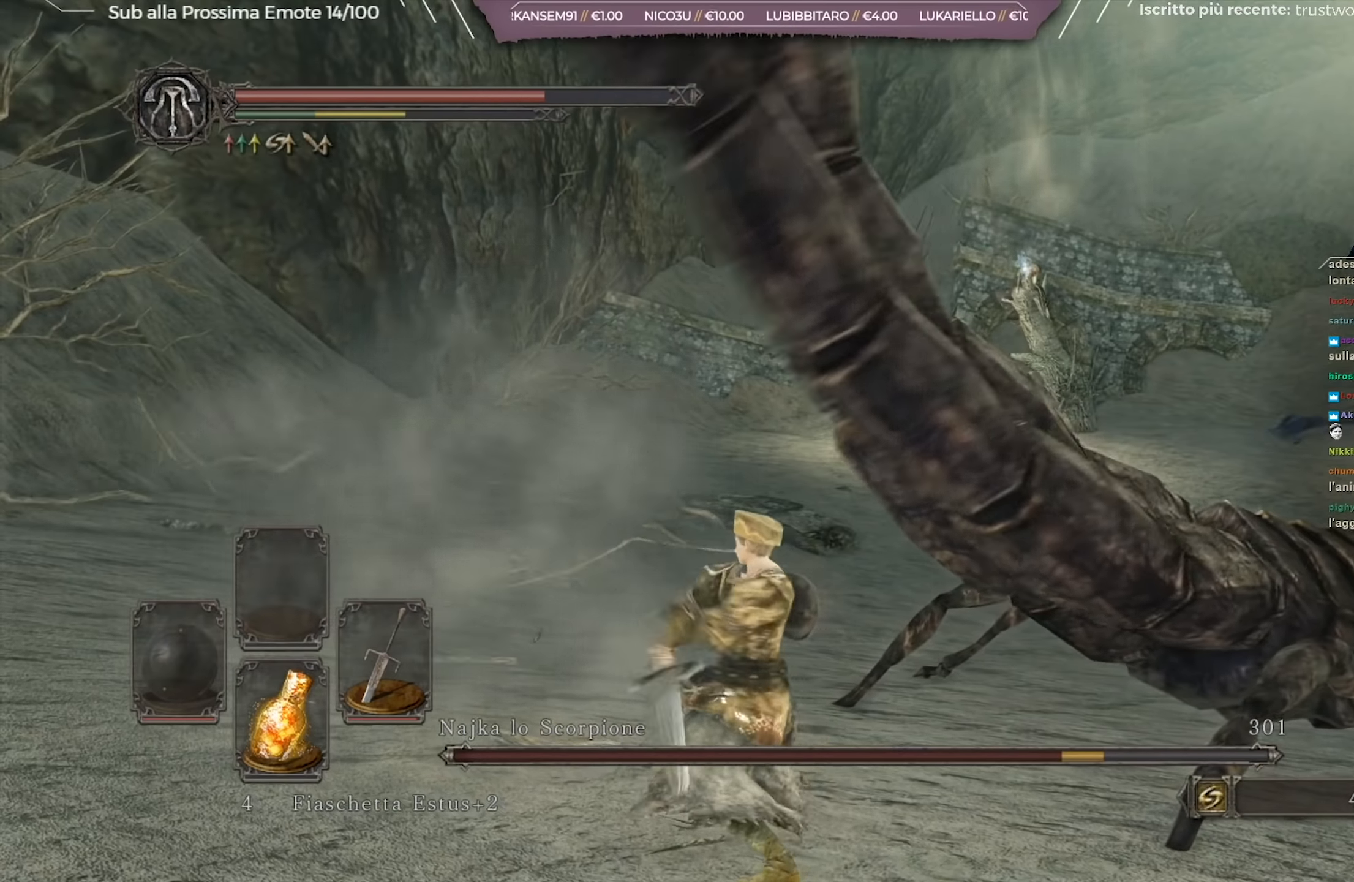
{"buttons": [], "left_stick": "up-left", "right_stick": "center", "events": [[16, "right_stick", "right"], [66, "right_stick", "center"], [233, "left_stick", "up"], [350, "left_stick", "up-left"]]}
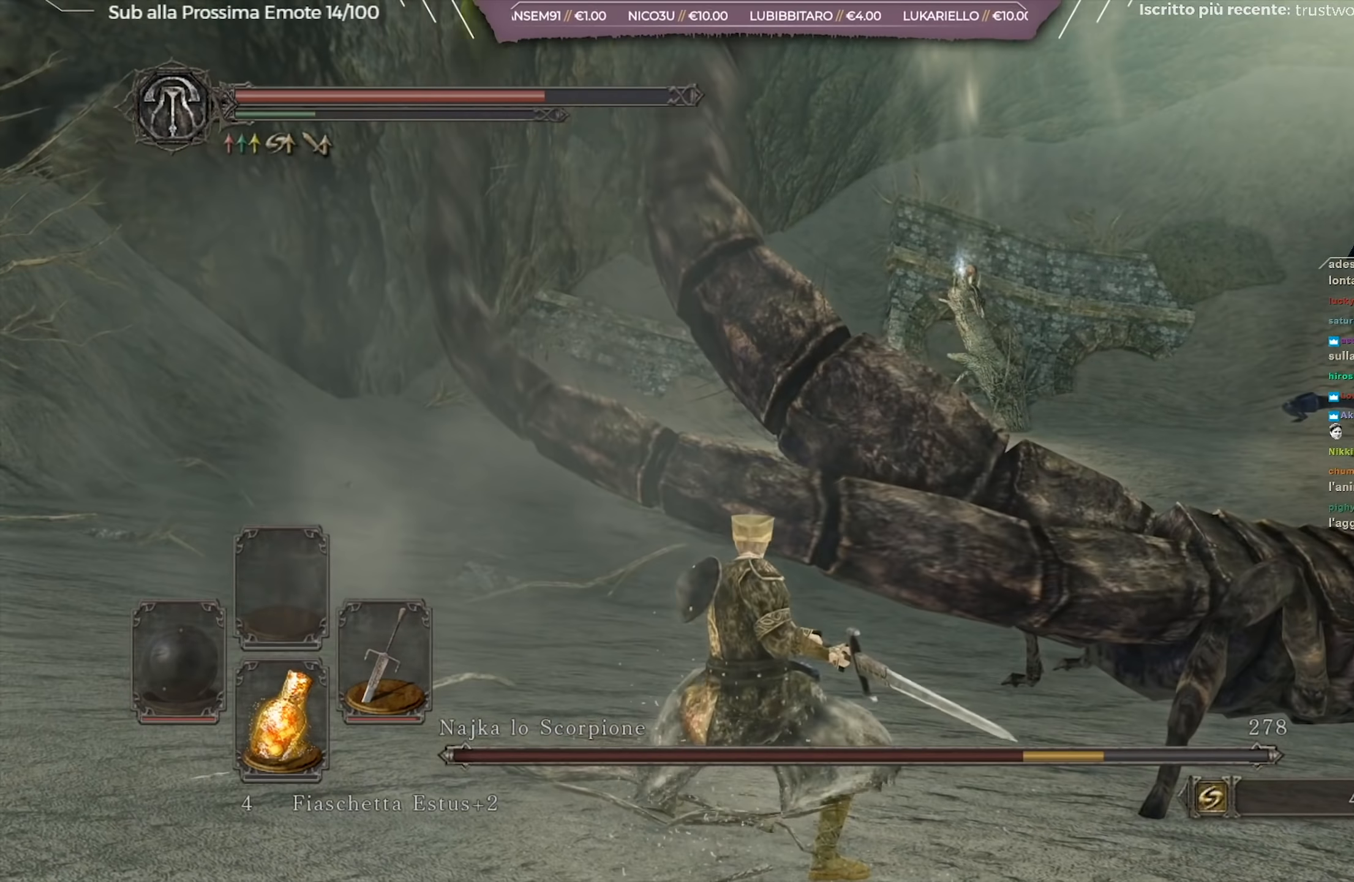
{"buttons": [], "left_stick": "up-left", "right_stick": "center", "events": [[117, "B", "down"], [184, "B", "up"], [284, "B", "down"], [334, "B", "up"], [417, "B", "down"], [467, "B", "up"]]}
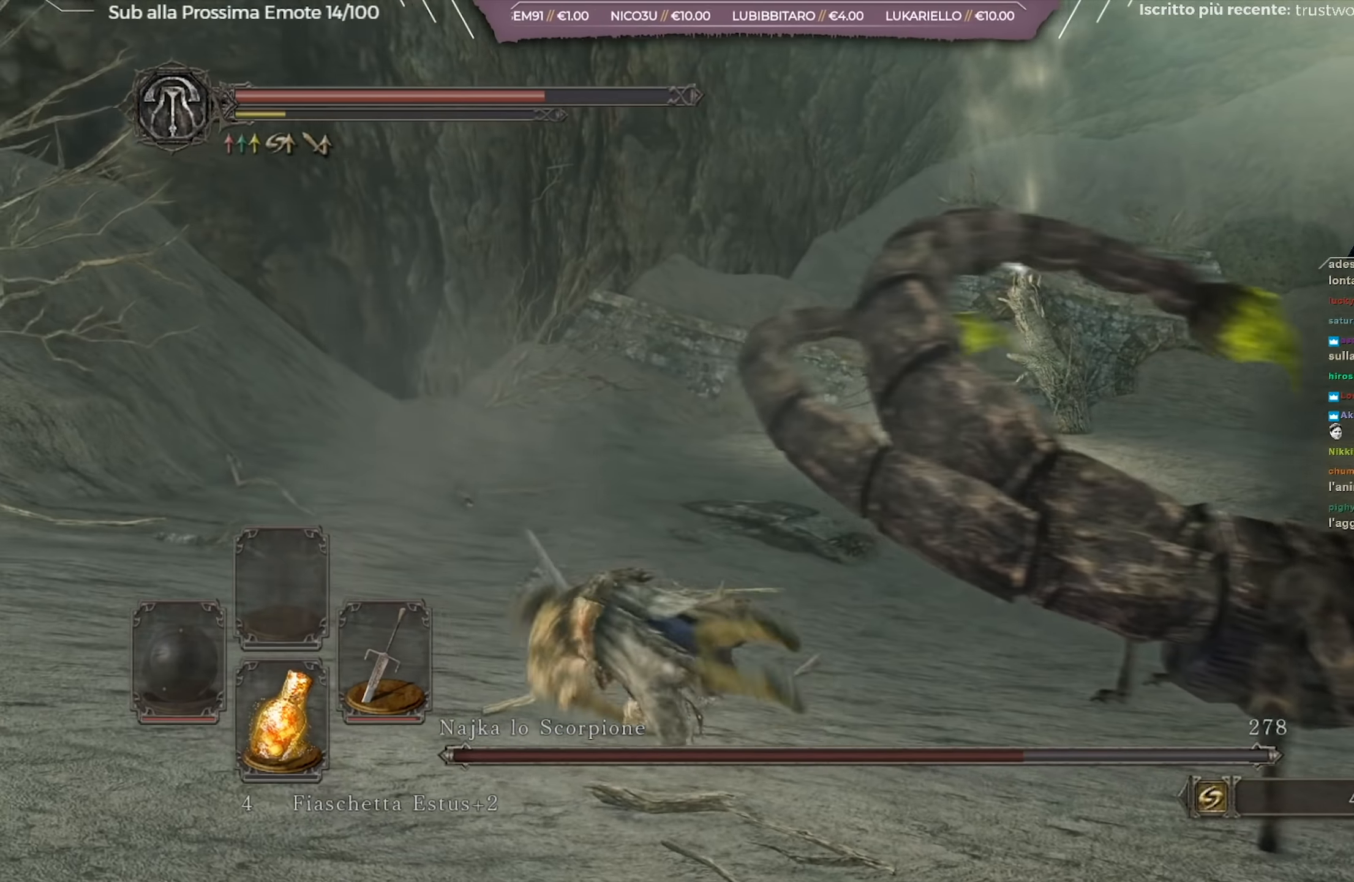
{"buttons": [], "left_stick": "up-left", "right_stick": "center", "events": []}
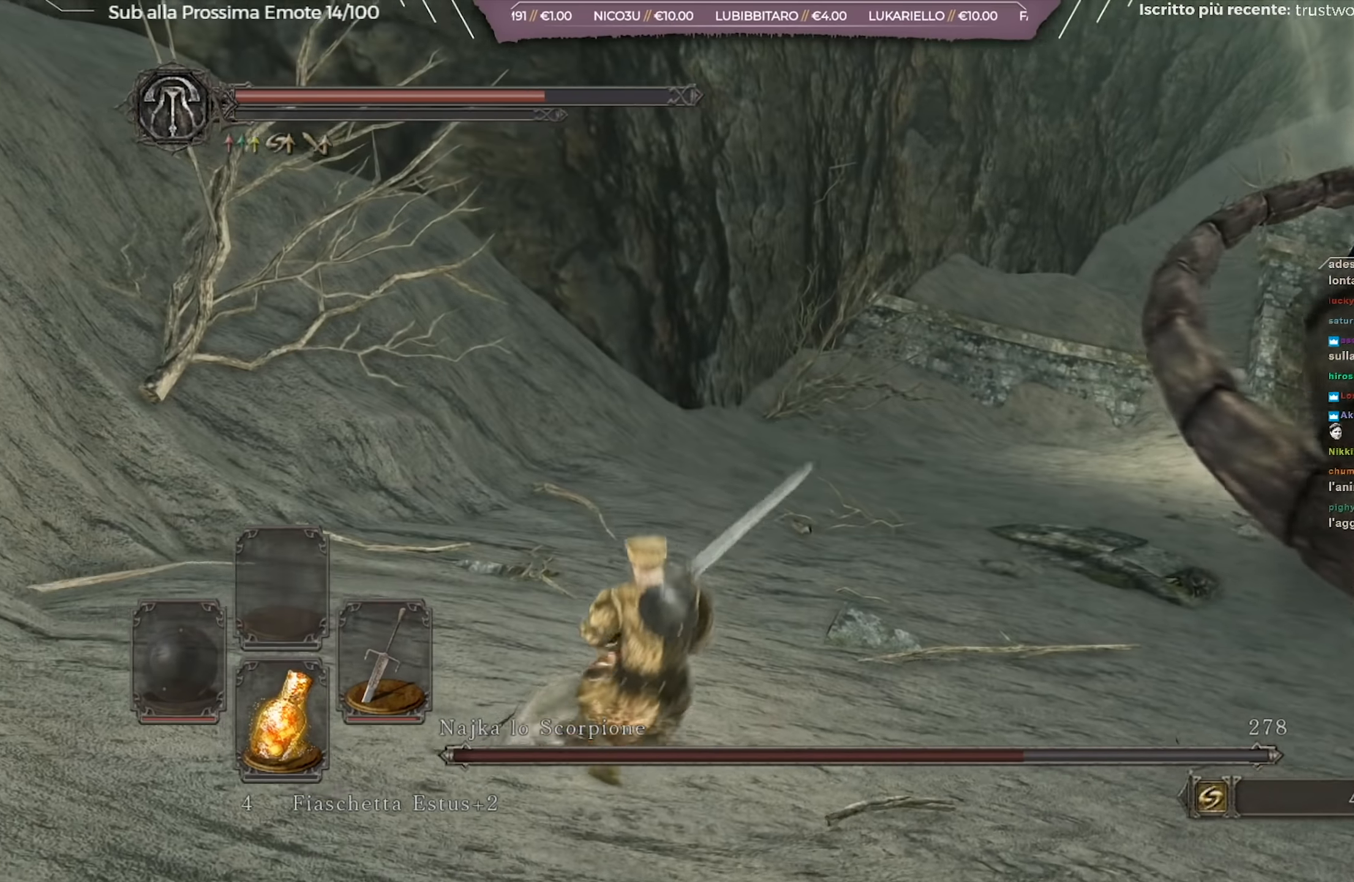
{"buttons": ["B"], "left_stick": "up-left", "right_stick": "center", "events": [[250, "B", "down"], [284, "B", "up"], [350, "B", "down"], [417, "B", "up"], [467, "B", "down"]]}
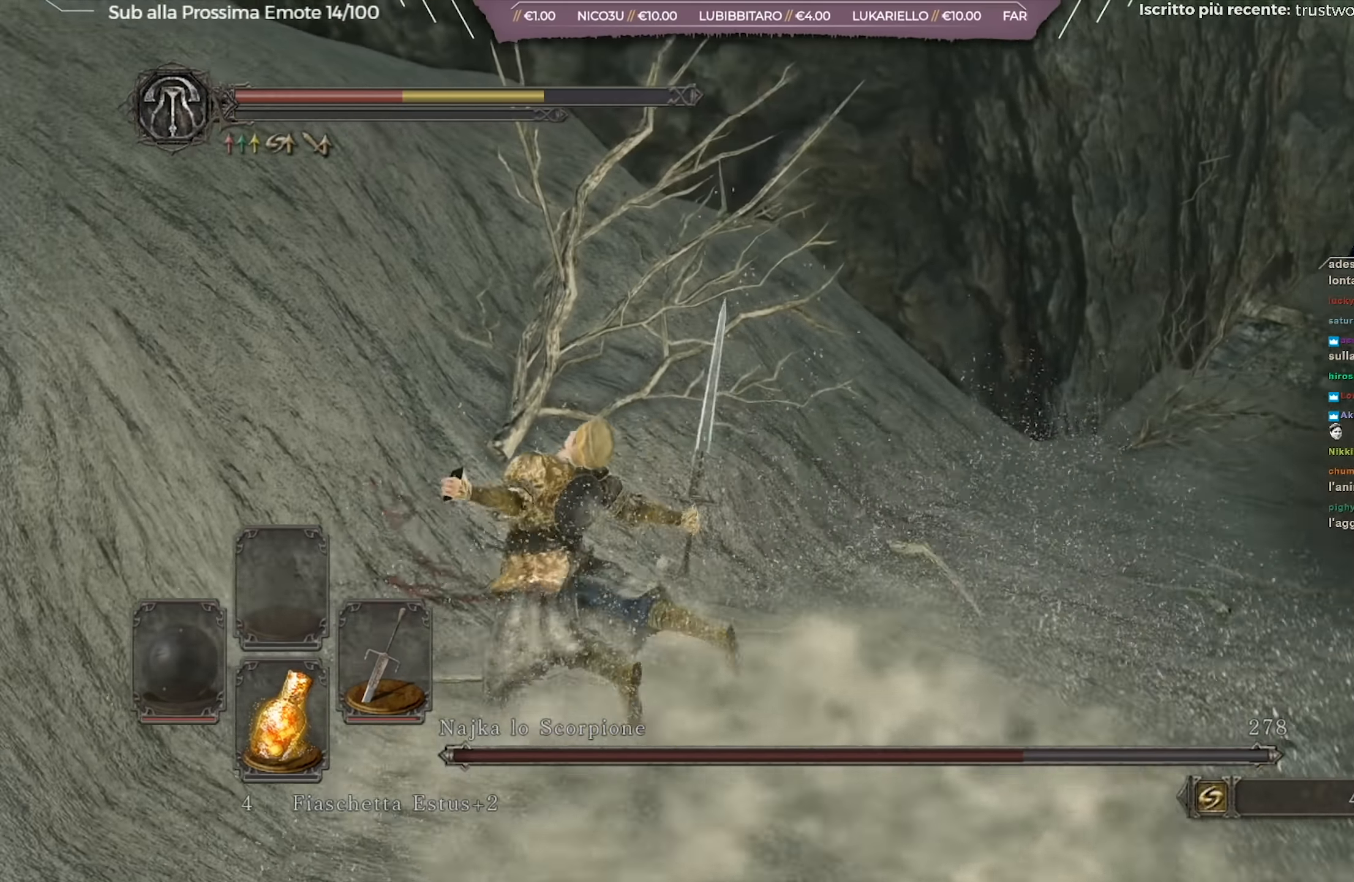
{"buttons": [], "left_stick": "right", "right_stick": "right", "events": [[33, "B", "up"], [250, "left_stick", "center"], [267, "right_stick", "right"], [417, "left_stick", "right"]]}
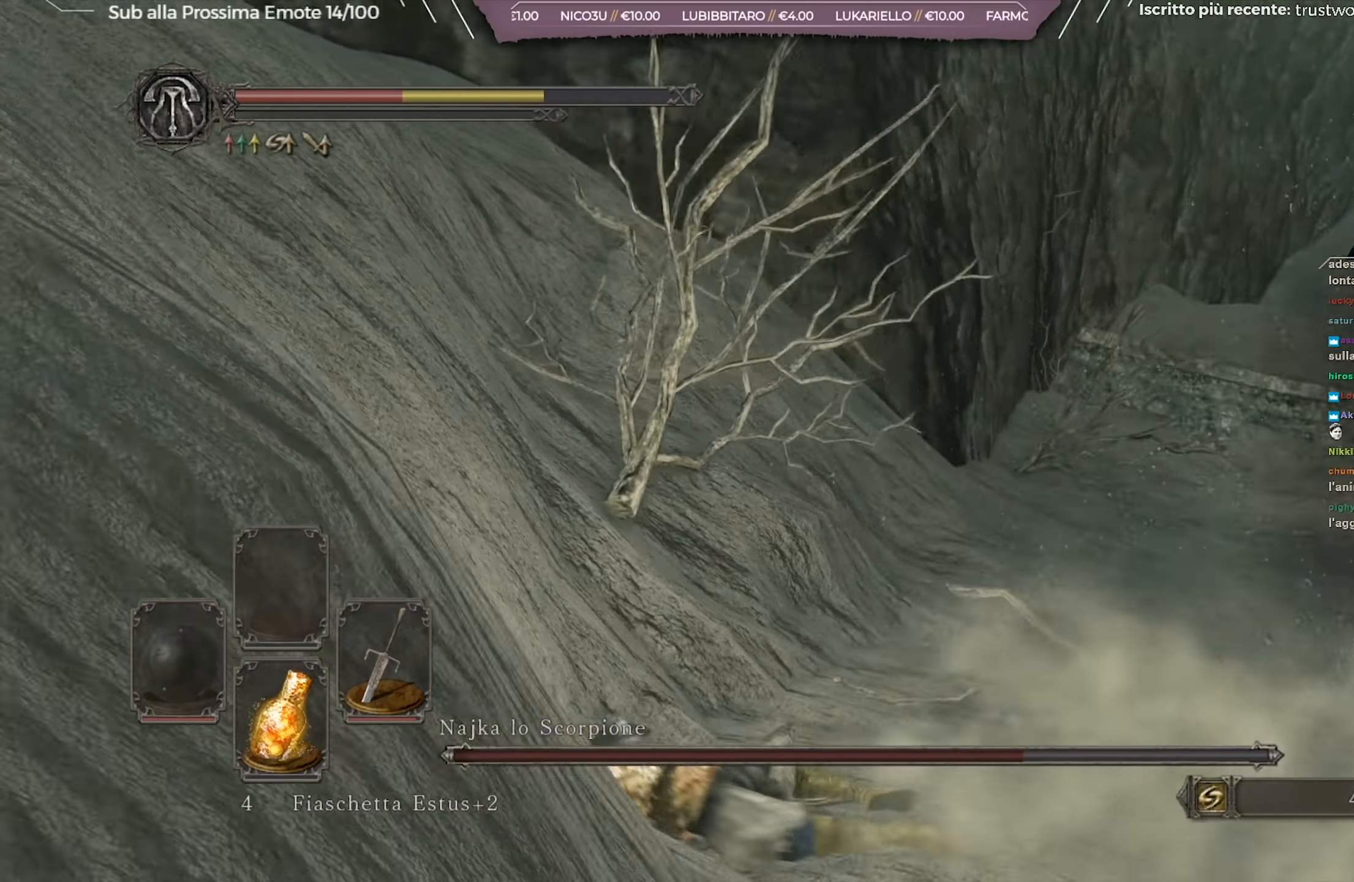
{"buttons": [], "left_stick": "up-left", "right_stick": "right", "events": [[17, "left_stick", "up-right"], [167, "left_stick", "up"], [317, "right_stick", "center"], [367, "left_stick", "up-left"], [434, "right_stick", "right"]]}
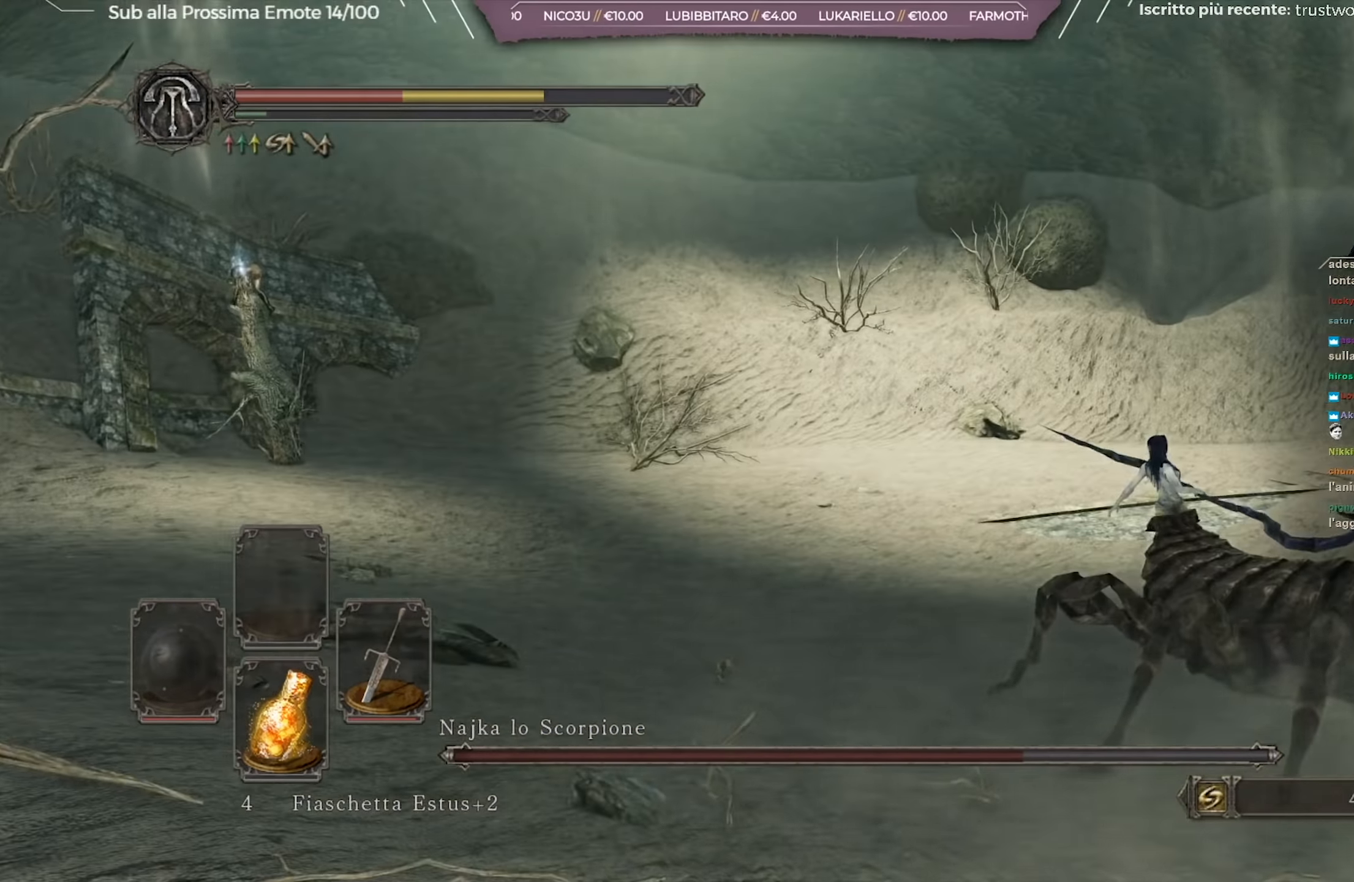
{"buttons": [], "left_stick": "up-left", "right_stick": "center", "events": [[150, "right_stick", "center"], [317, "right_stick", "down"], [467, "right_stick", "center"]]}
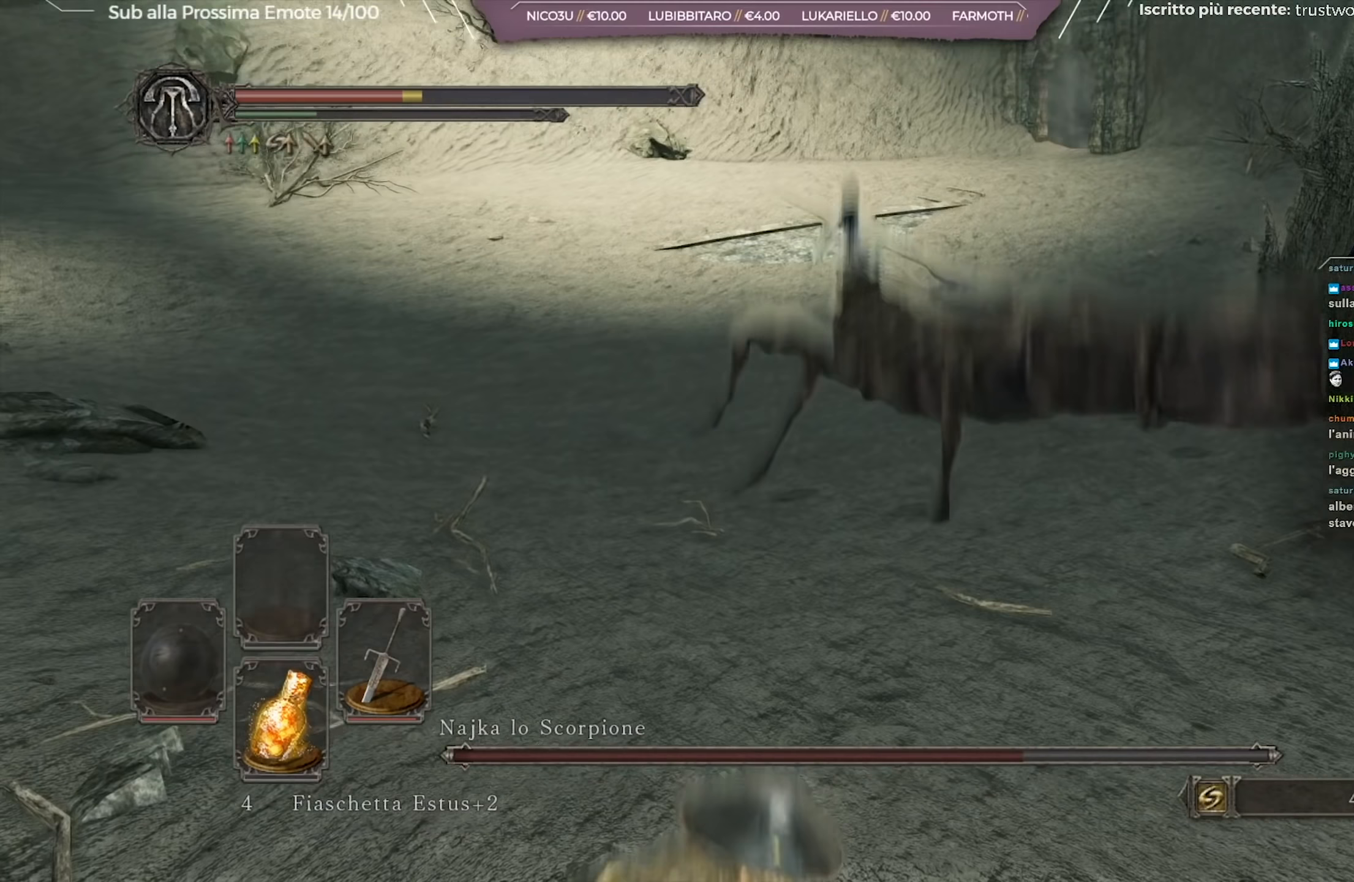
{"buttons": [], "left_stick": "up-left", "right_stick": "center", "events": [[217, "X", "down"], [334, "X", "up"], [417, "X", "down"], [484, "X", "up"]]}
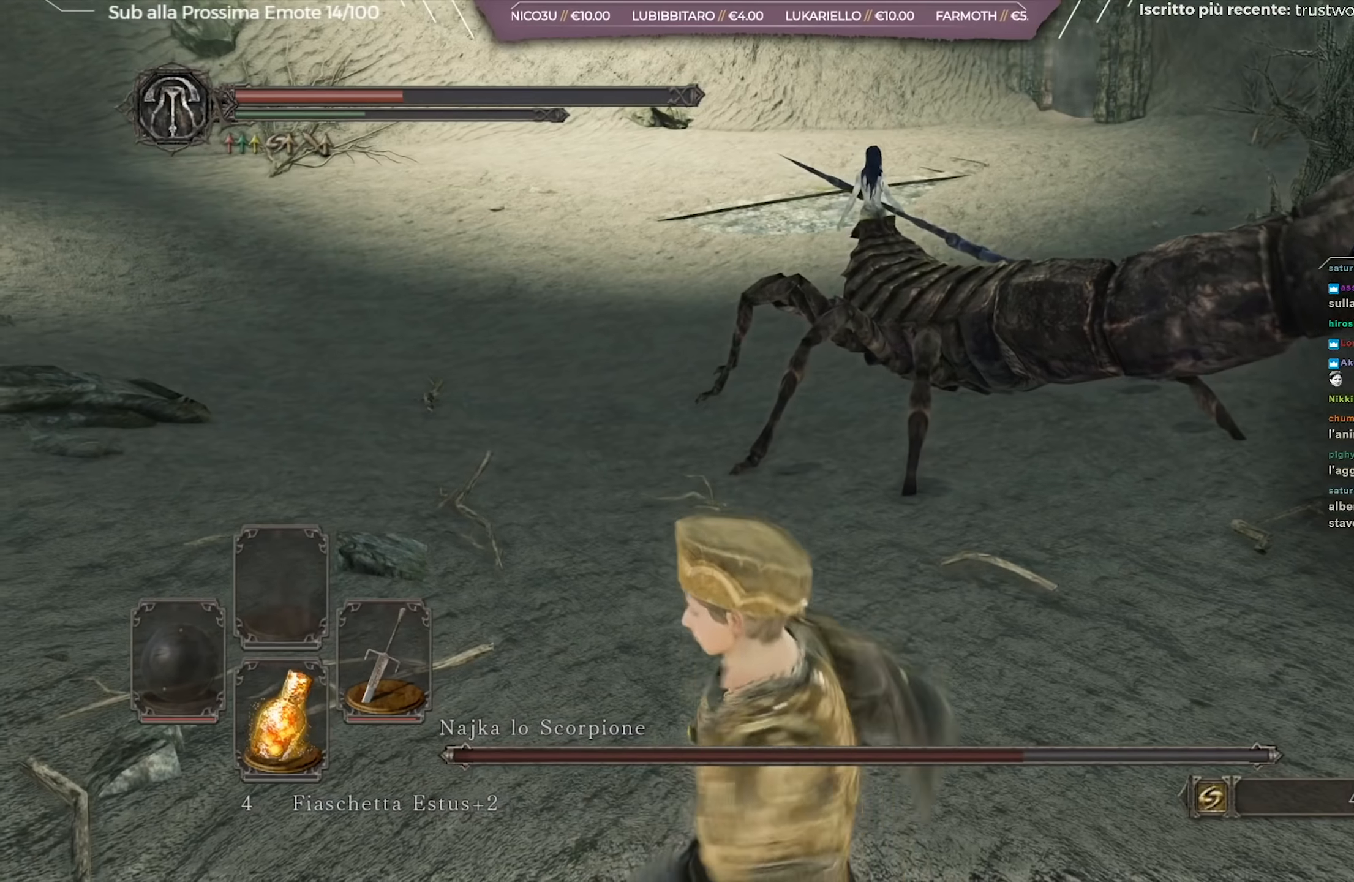
{"buttons": [], "left_stick": "up-left", "right_stick": "center", "events": [[83, "X", "down"], [167, "X", "up"], [233, "X", "down"], [300, "X", "up"], [384, "X", "down"], [434, "X", "up"]]}
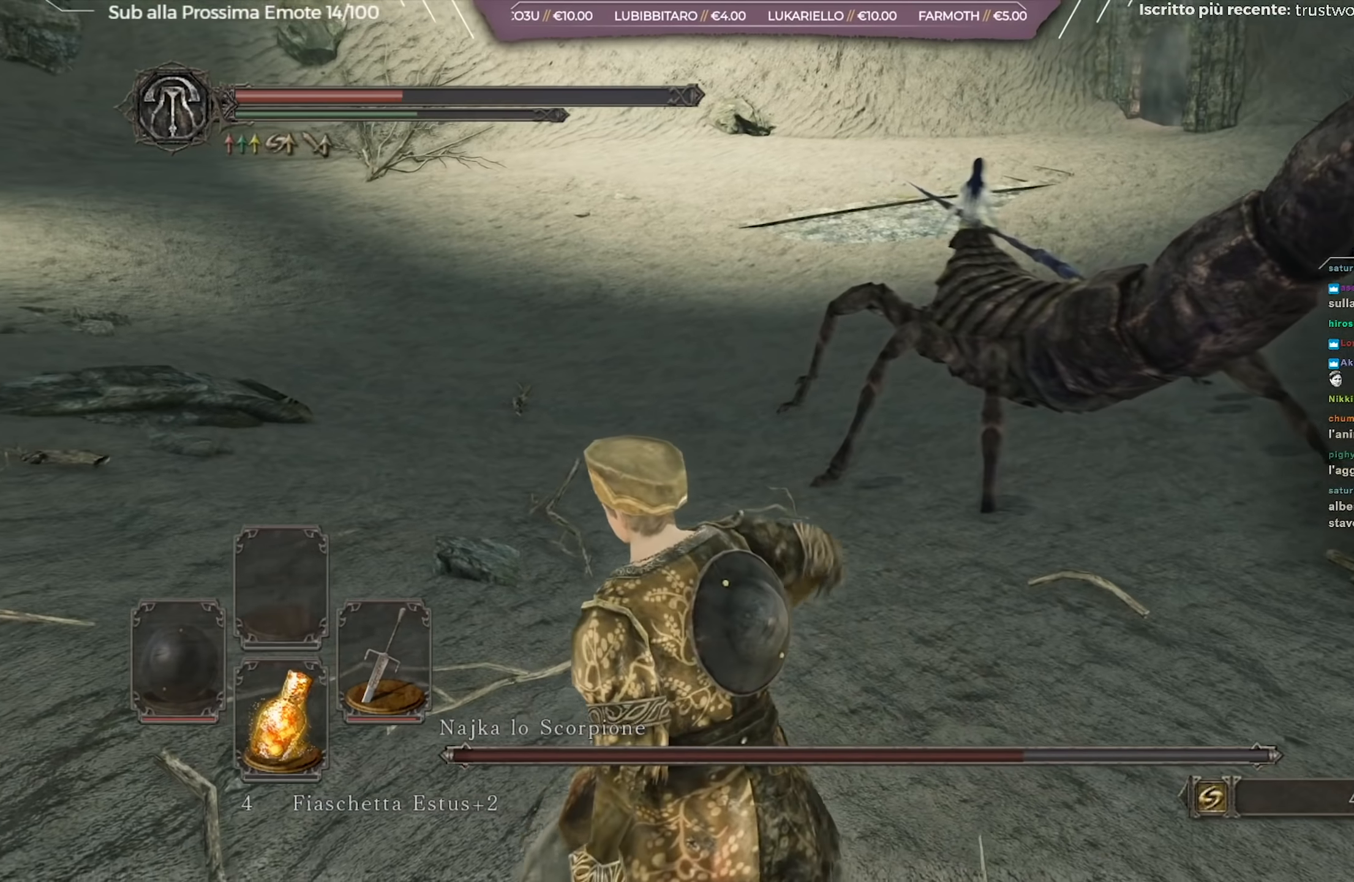
{"buttons": [], "left_stick": "up", "right_stick": "center", "events": [[134, "left_stick", "up"], [184, "right_stick", "up-right"], [351, "right_stick", "center"]]}
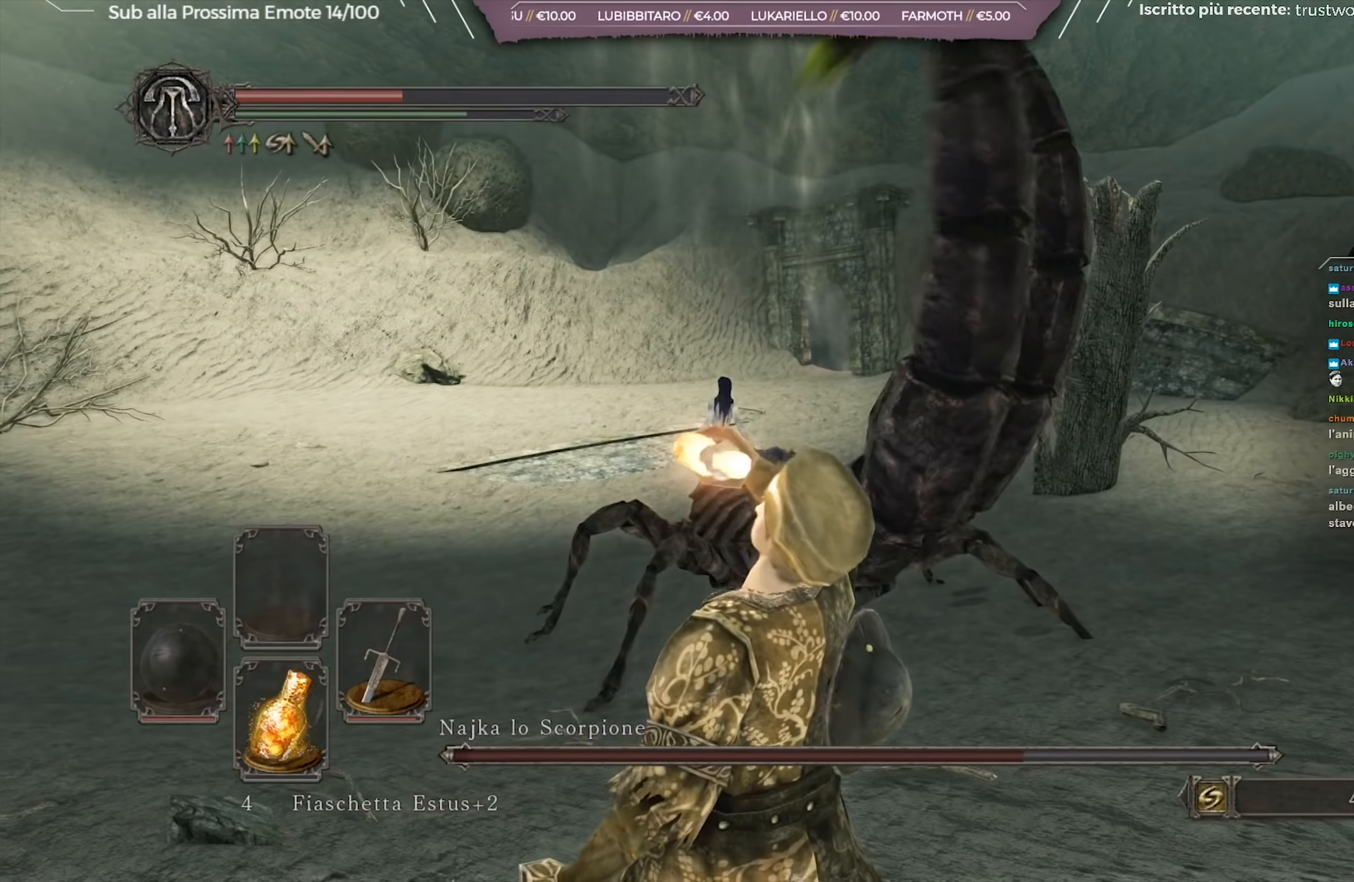
{"buttons": [], "left_stick": "up", "right_stick": "center", "events": []}
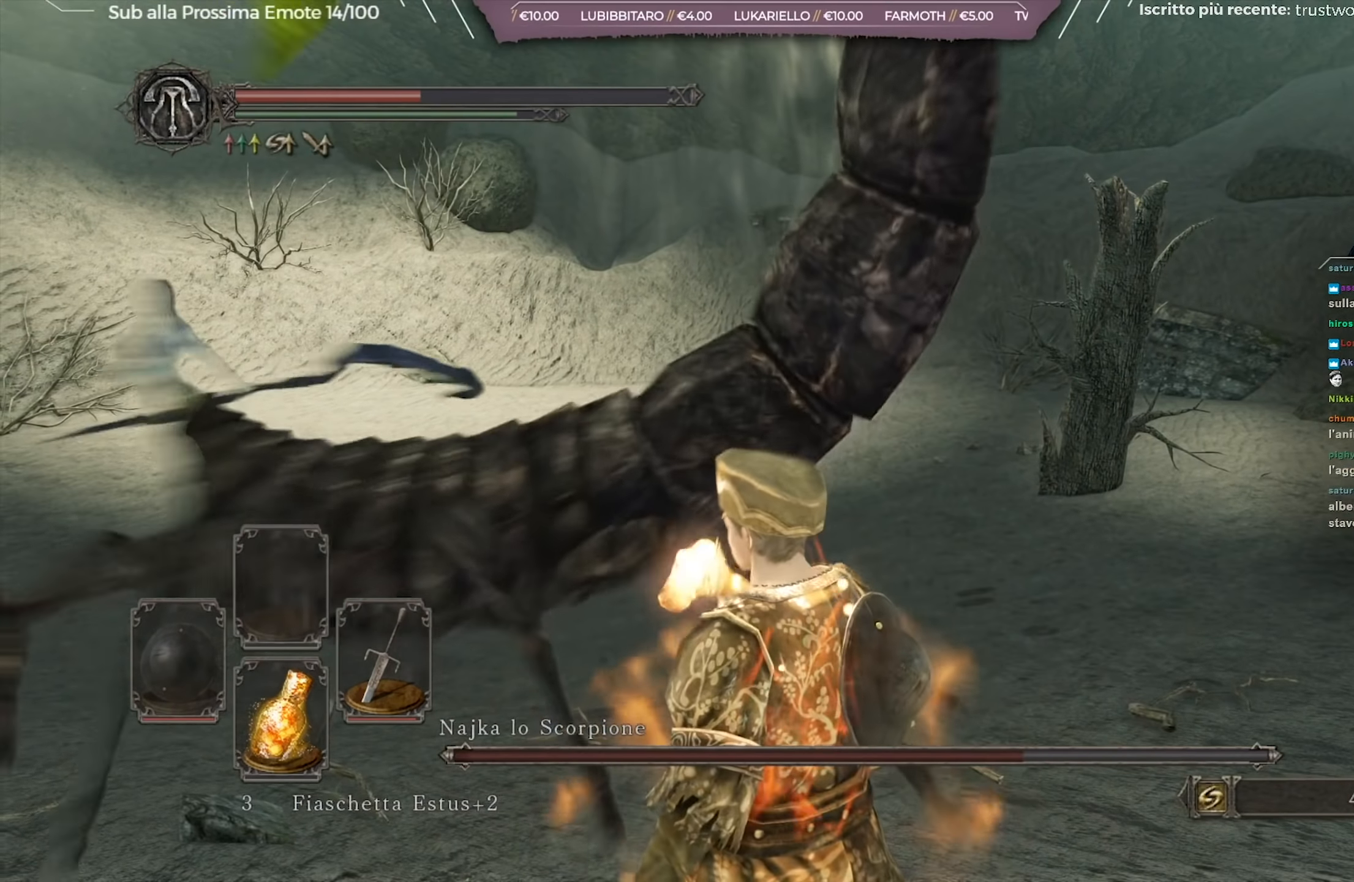
{"buttons": ["B"], "left_stick": "up-right", "right_stick": "down-left", "events": [[234, "B", "down"], [351, "left_stick", "up-right"], [484, "right_stick", "down-left"]]}
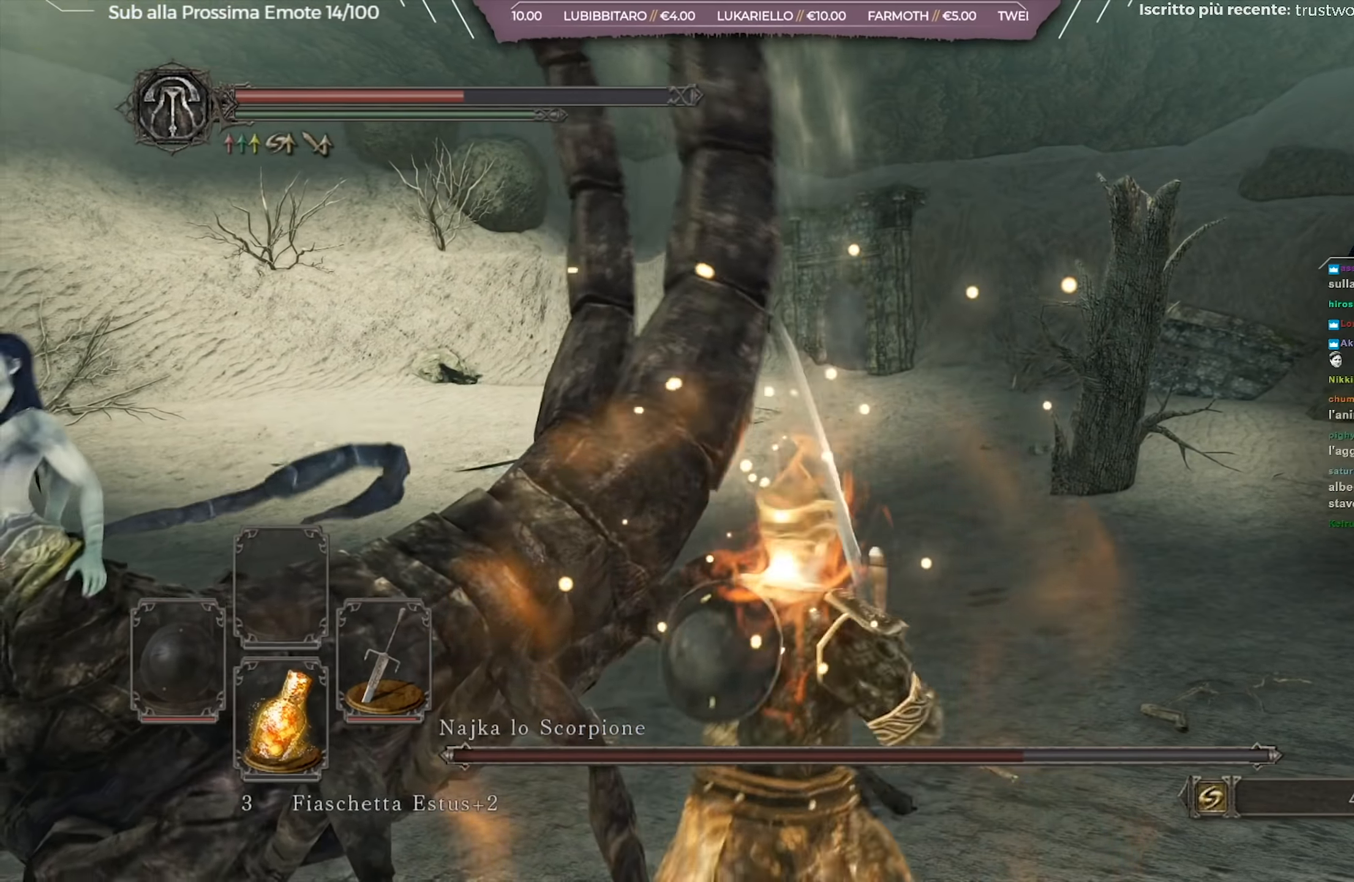
{"buttons": [], "left_stick": "up-right", "right_stick": "center", "events": [[167, "right_stick", "center"], [350, "B", "up"]]}
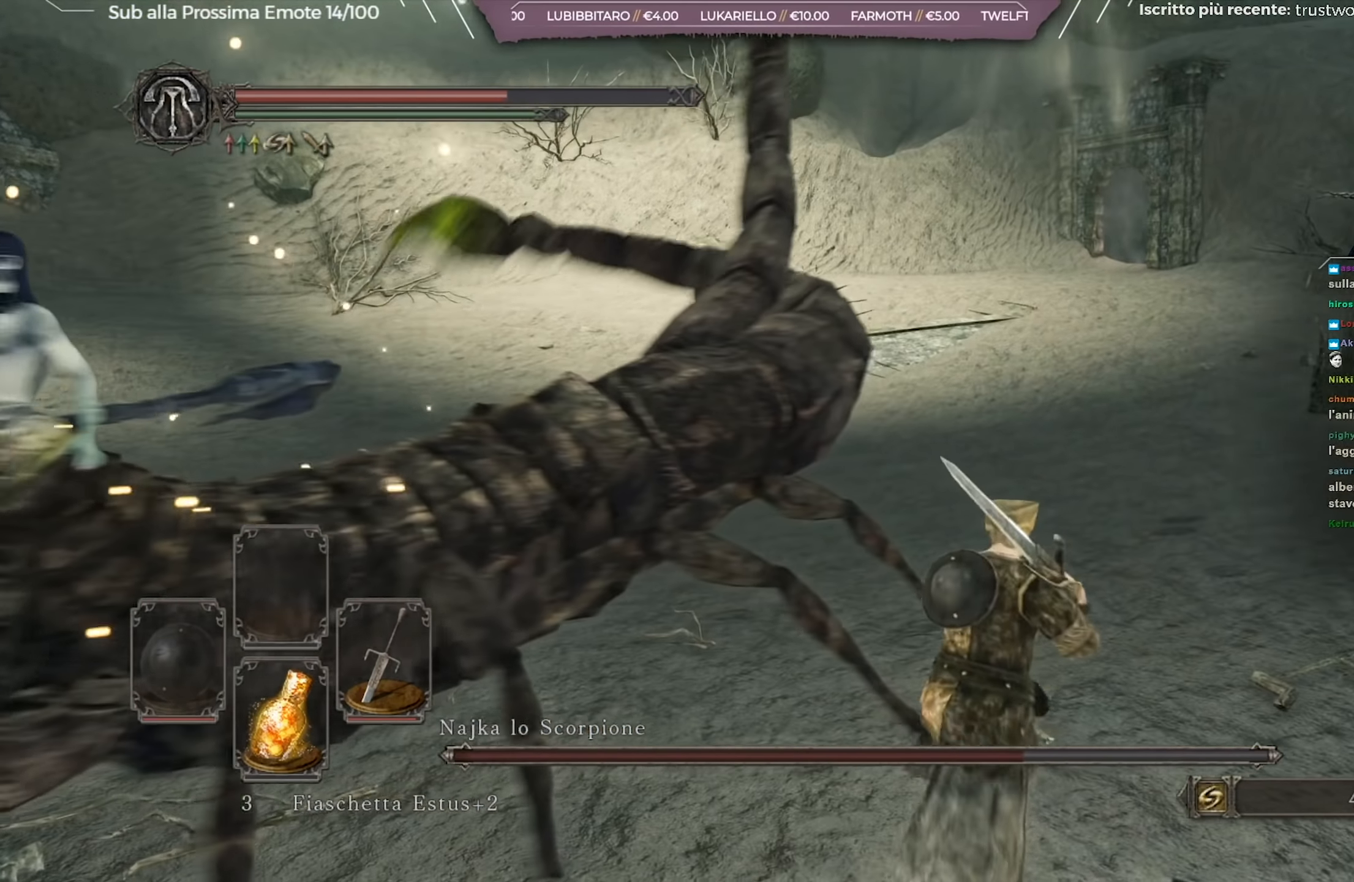
{"buttons": [], "left_stick": "up-left", "right_stick": "center", "events": [[67, "left_stick", "up"], [301, "B", "down"], [367, "left_stick", "up-left"], [401, "B", "up"]]}